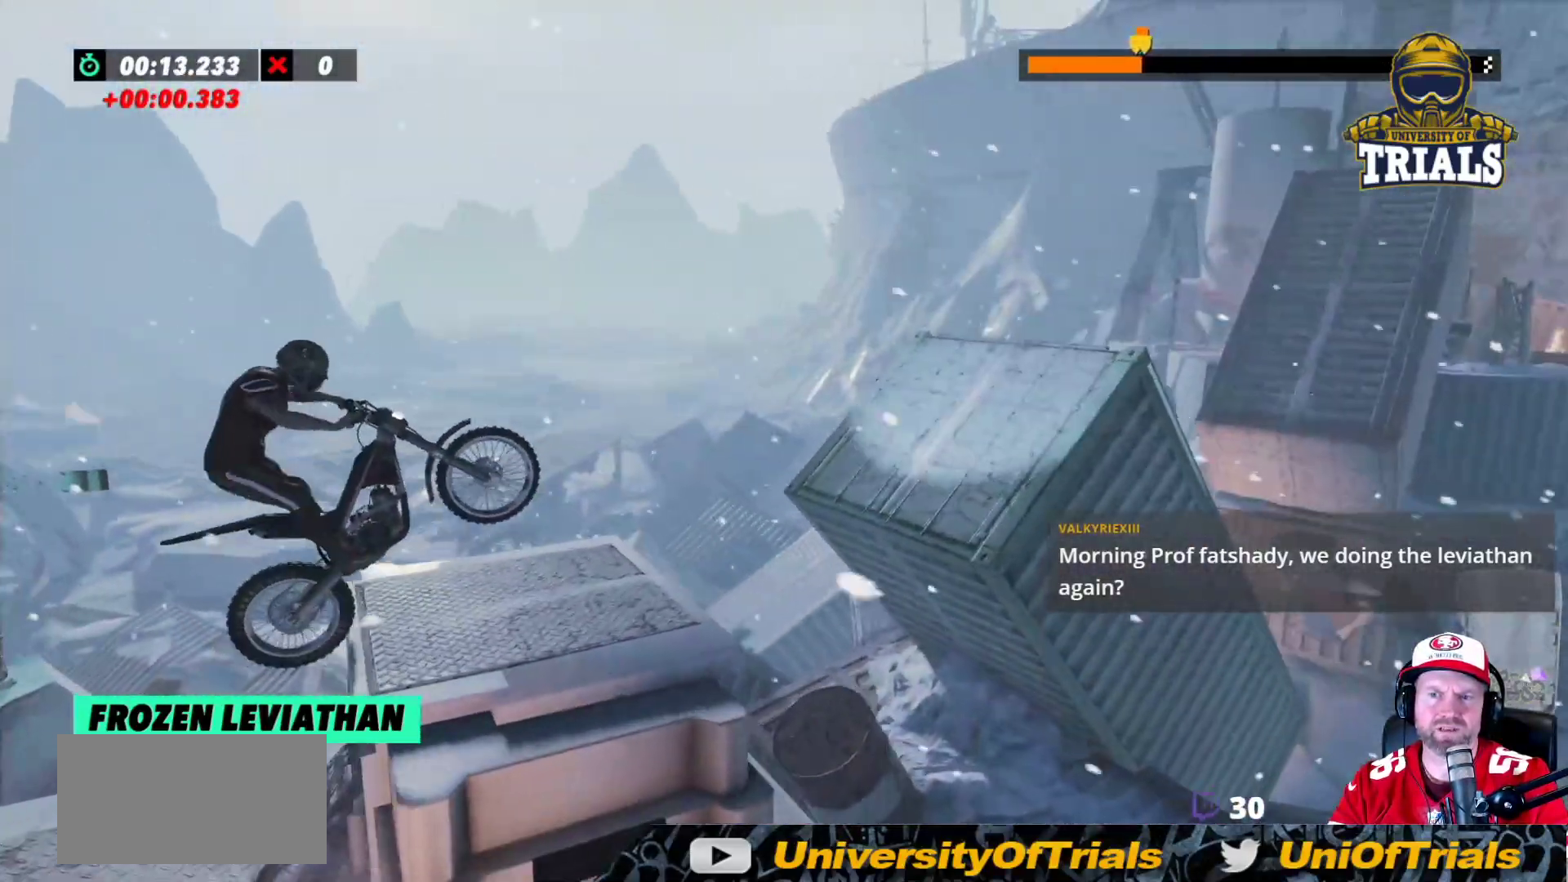
Gameplay with a controller (Xbox layout); each line is a JSON object with the inputs held at the frame after it. "events" lists button and stick changes between this image and that frame as [ms after this image, input, new state], when the widget could be followed in between. Not read: A B DPAD_DOWN DPAD_LEFT DPAD_RIGHT DPAD_UP L1 L3 R1 R3 SELECT START X Y right_stick.
{"buttons": ["R2"], "left_stick": "center", "events": [[350, "R2", "down"]]}
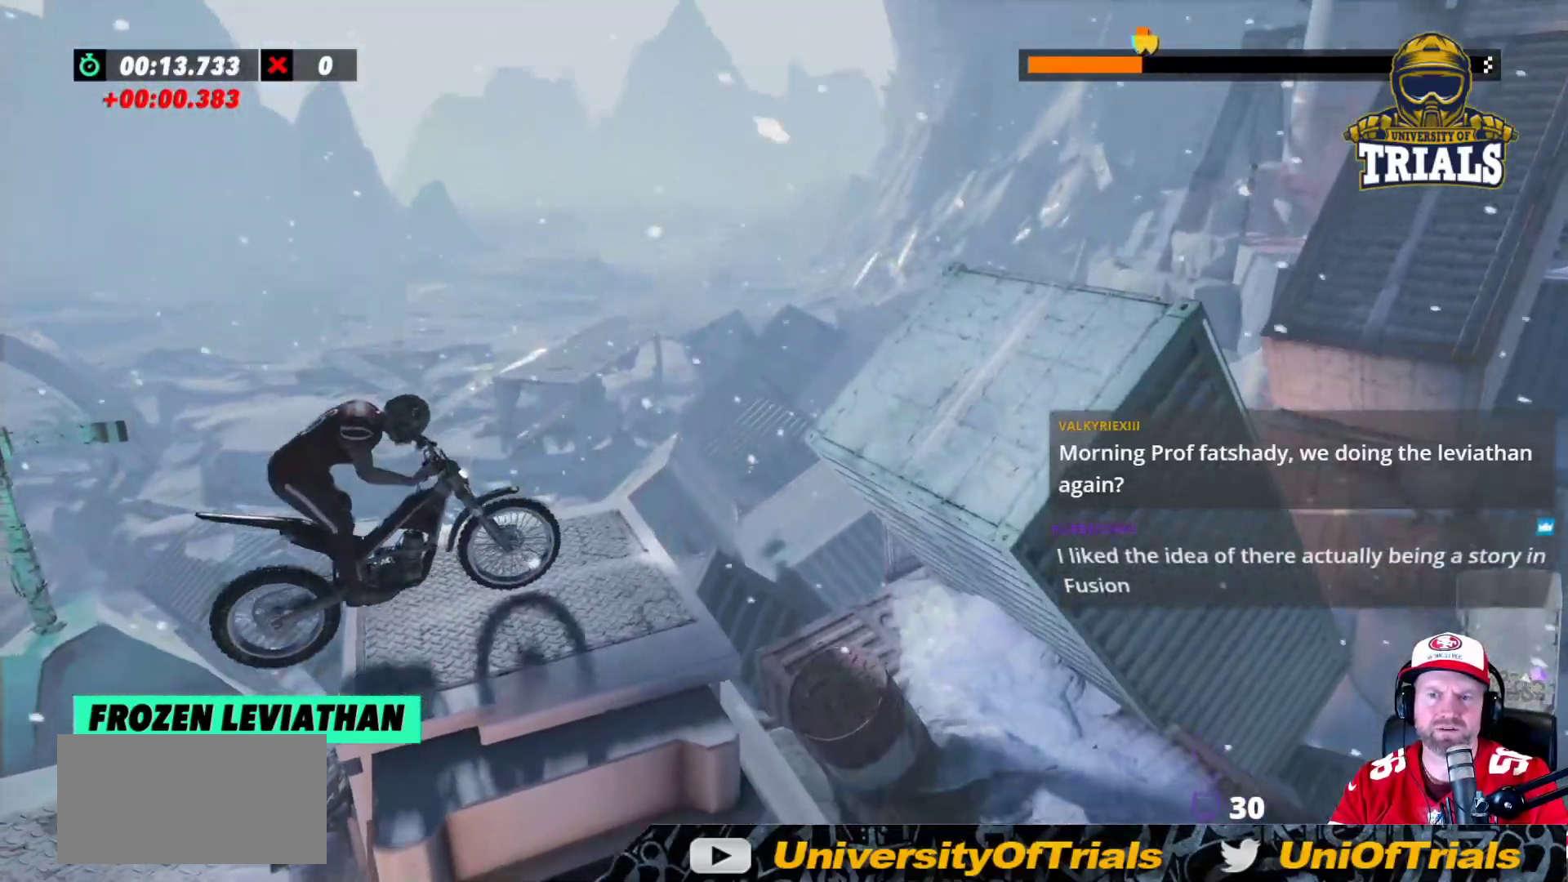
{"buttons": ["R2"], "left_stick": "right", "events": [[50, "left_stick", "left"], [350, "left_stick", "center"], [433, "left_stick", "right"]]}
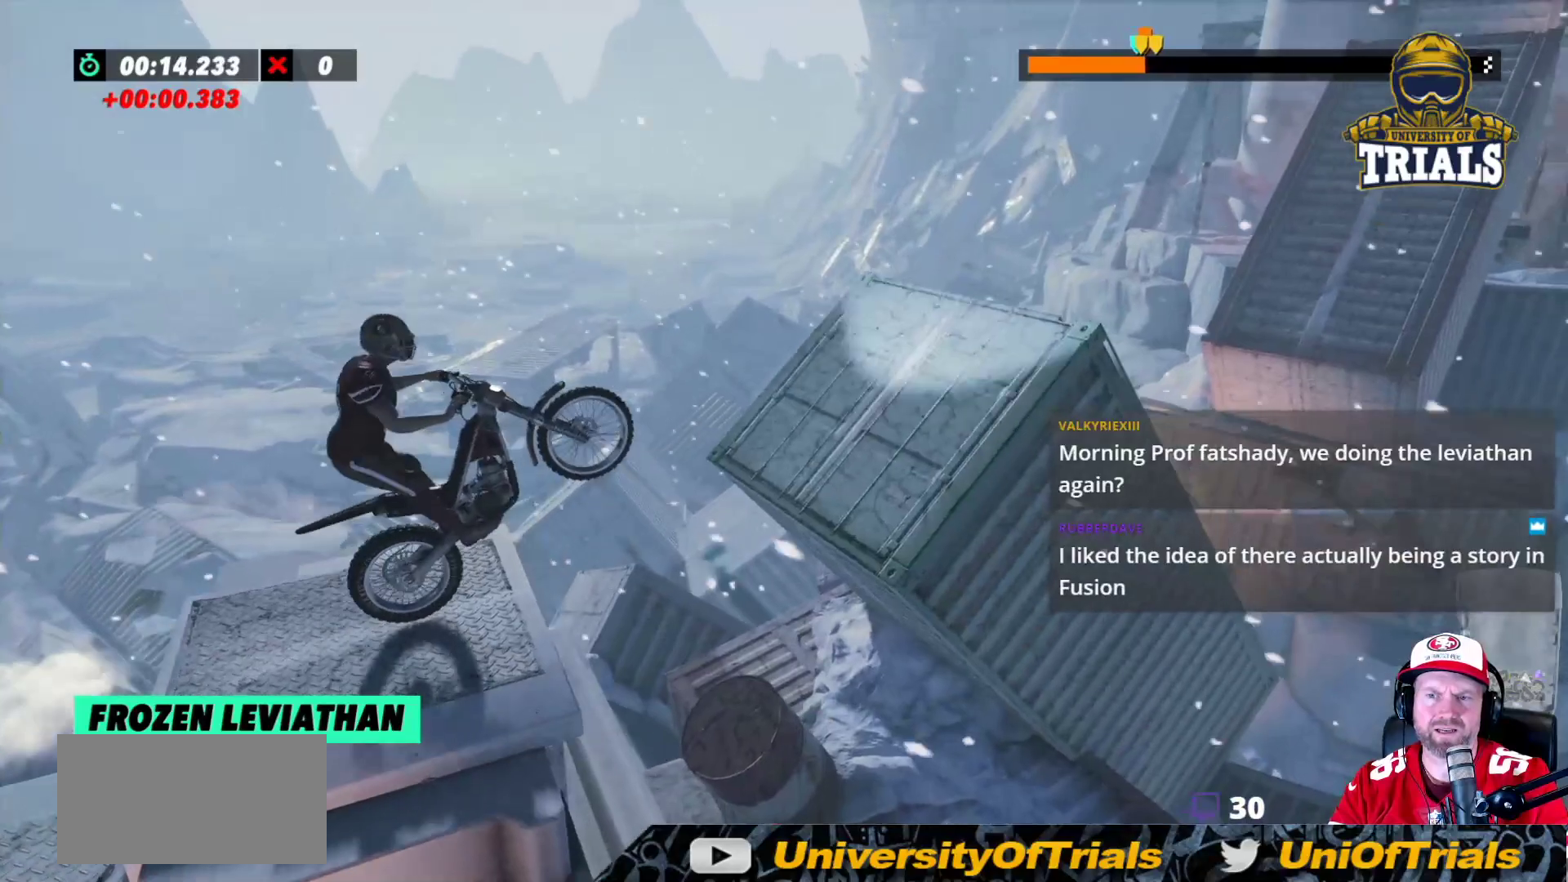
{"buttons": ["R2"], "left_stick": "center", "events": [[450, "left_stick", "center"]]}
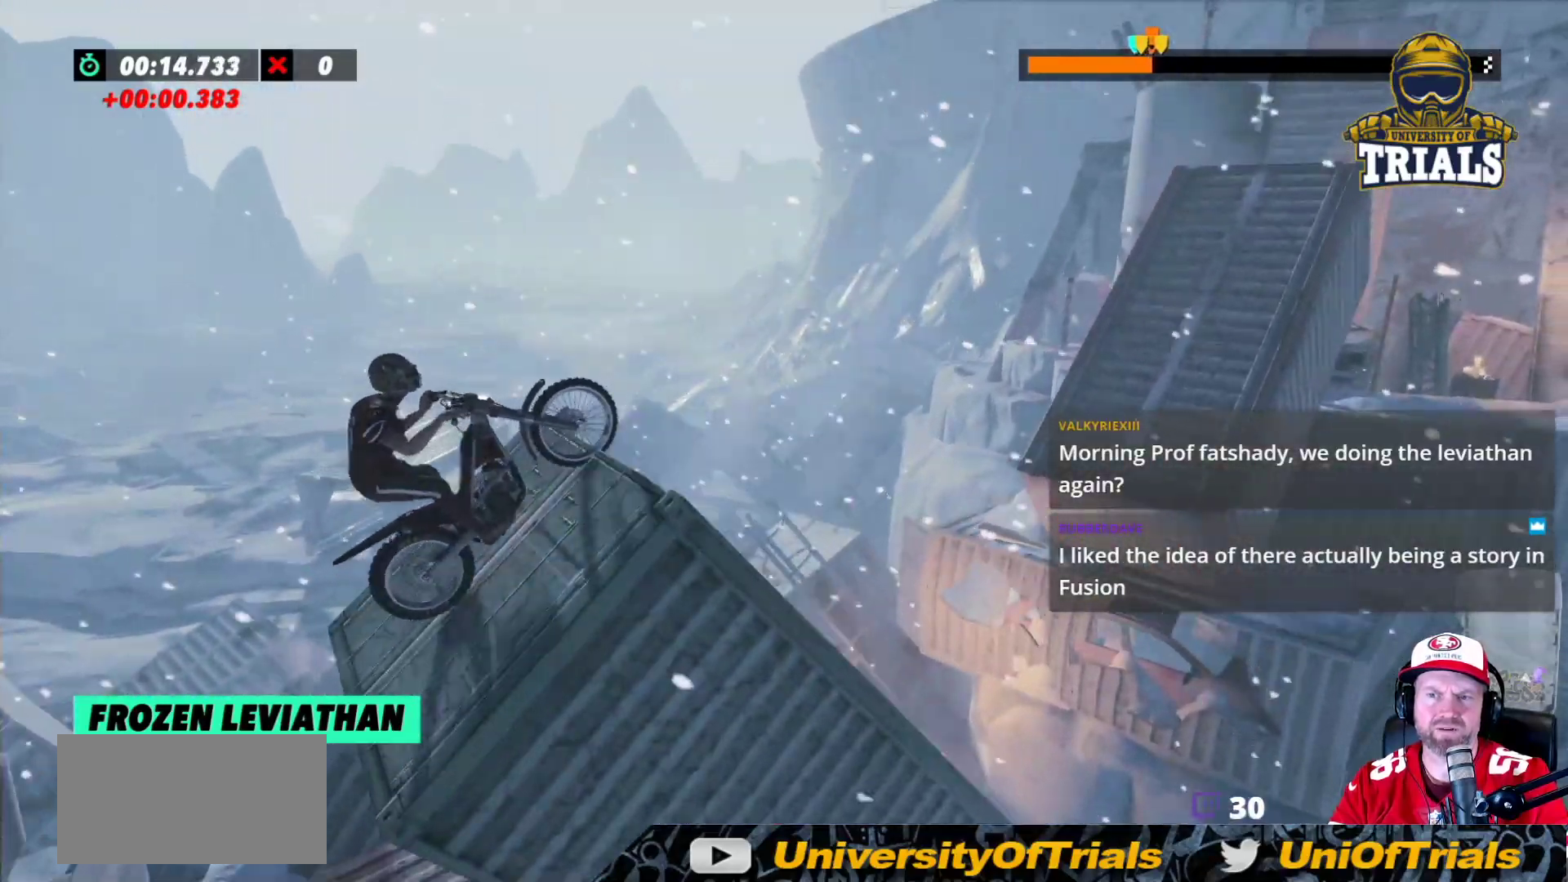
{"buttons": [], "left_stick": "left", "events": [[283, "left_stick", "left"], [500, "R2", "up"]]}
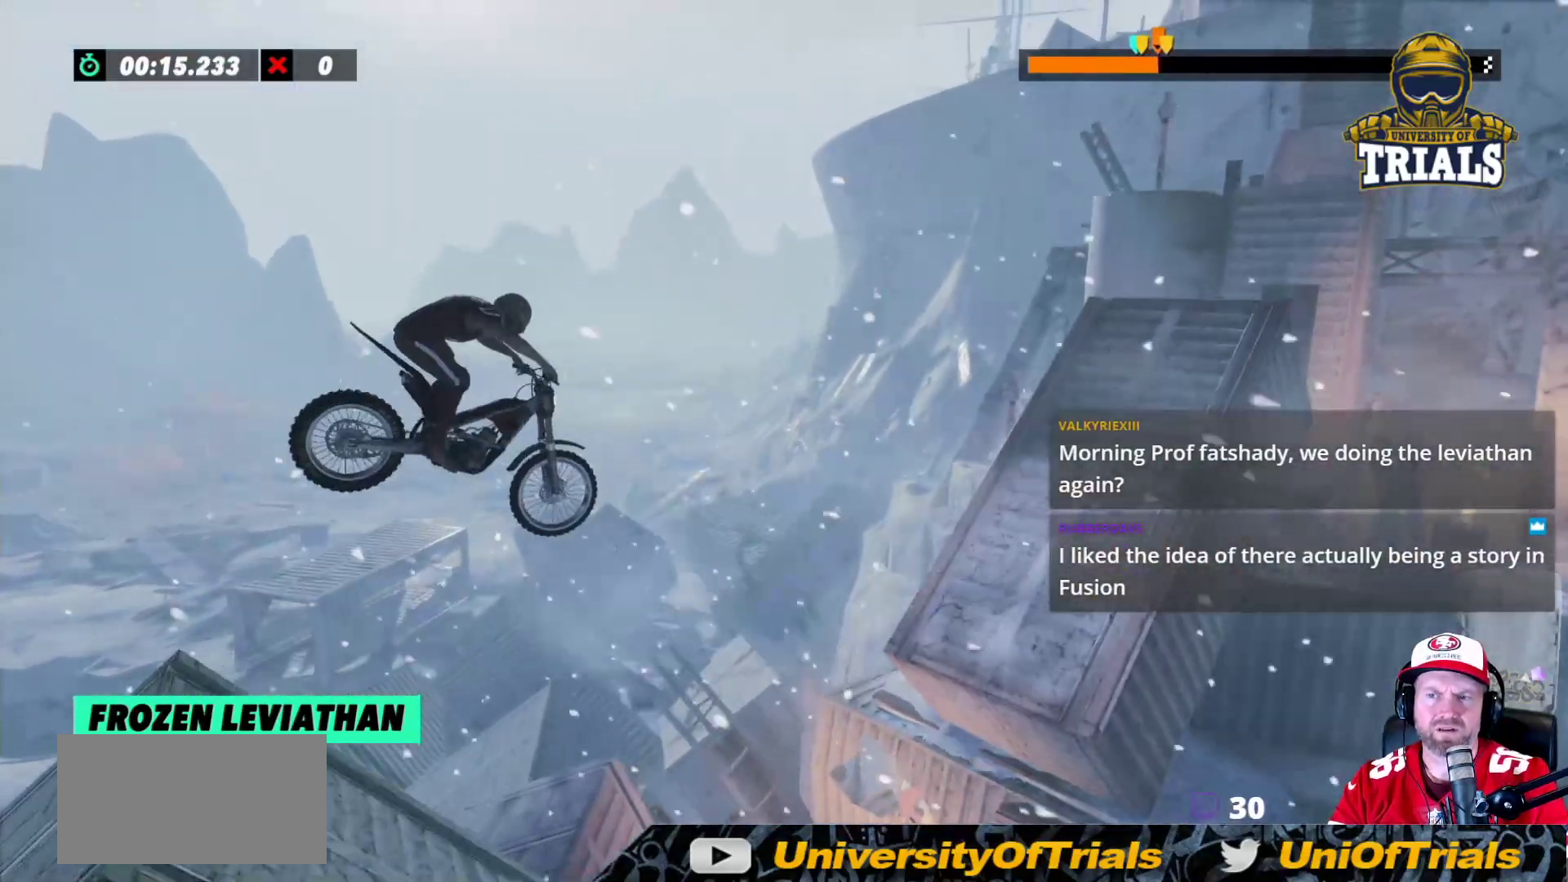
{"buttons": [], "left_stick": "left", "events": [[217, "left_stick", "center"], [450, "left_stick", "left"]]}
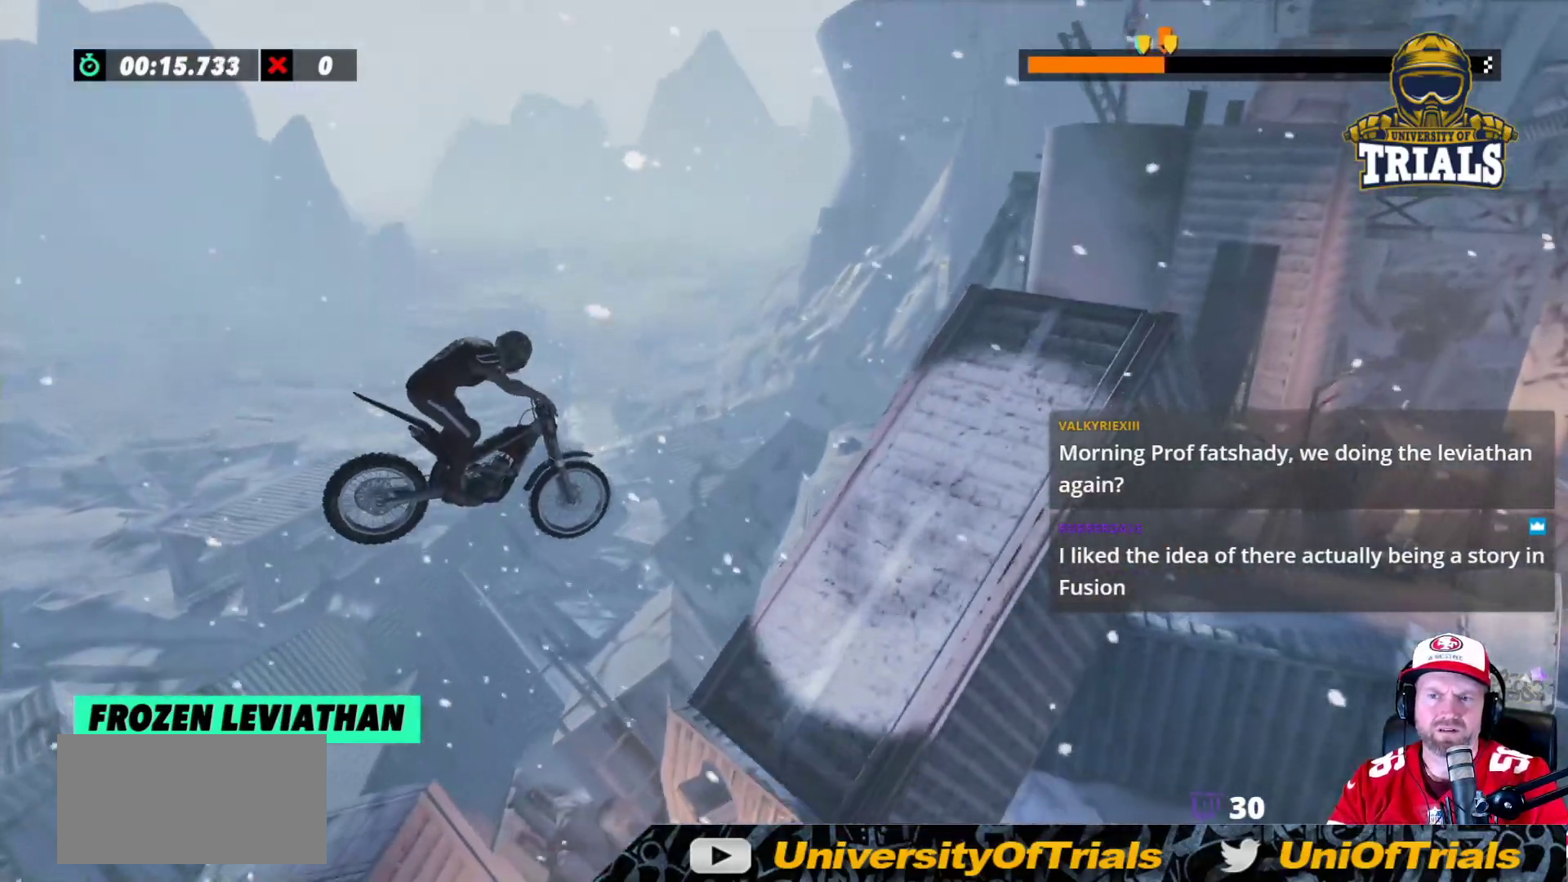
{"buttons": [], "left_stick": "right", "events": [[83, "left_stick", "center"], [450, "left_stick", "right"]]}
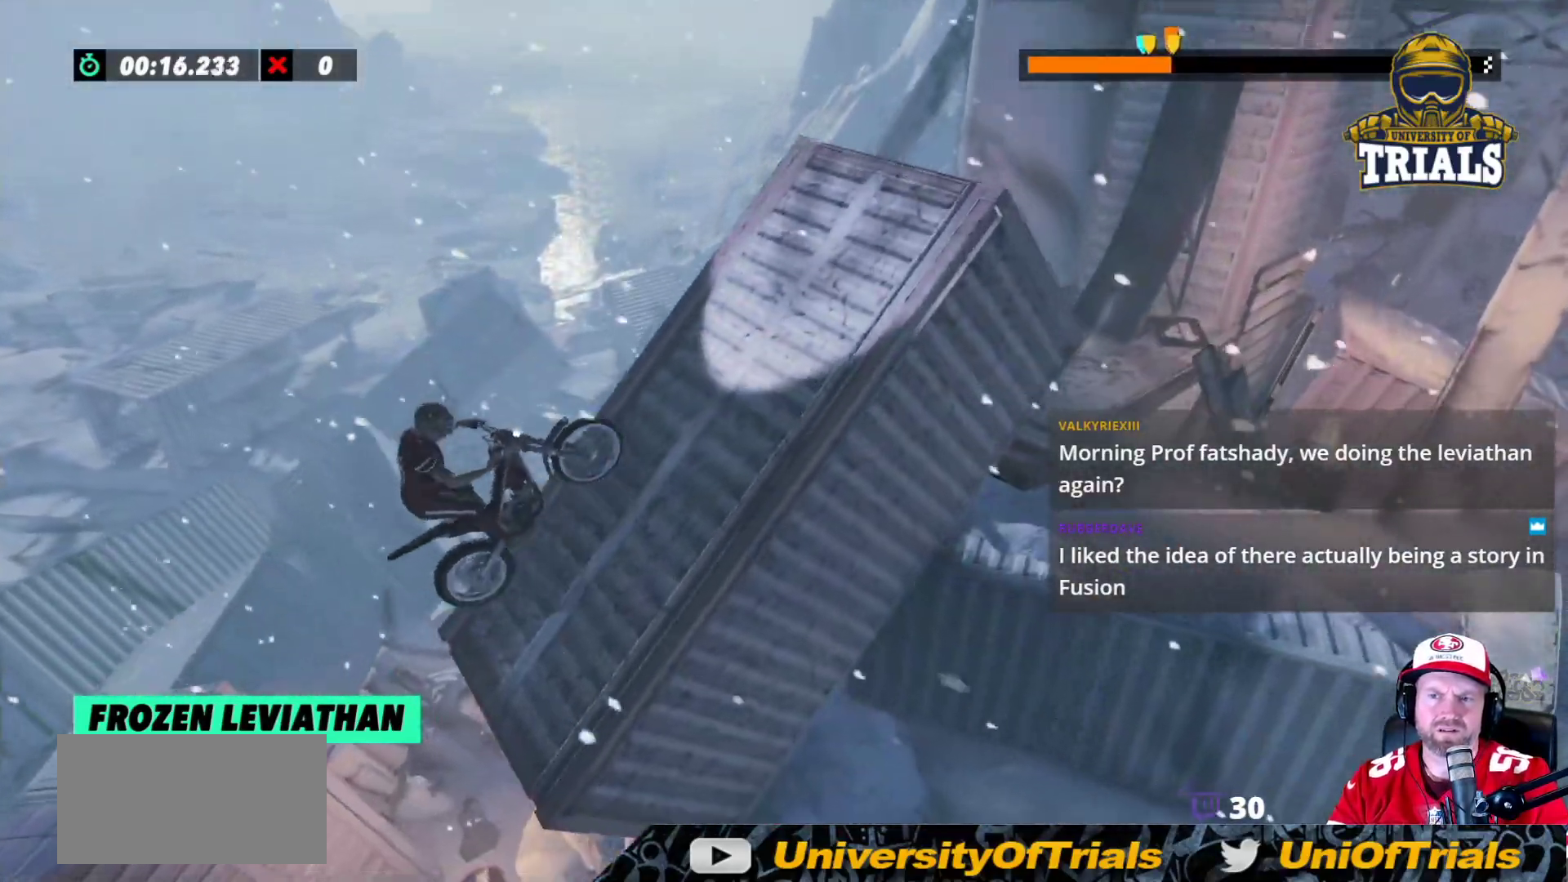
{"buttons": [], "left_stick": "center", "events": [[167, "R2", "down"], [350, "R2", "up"], [383, "left_stick", "center"]]}
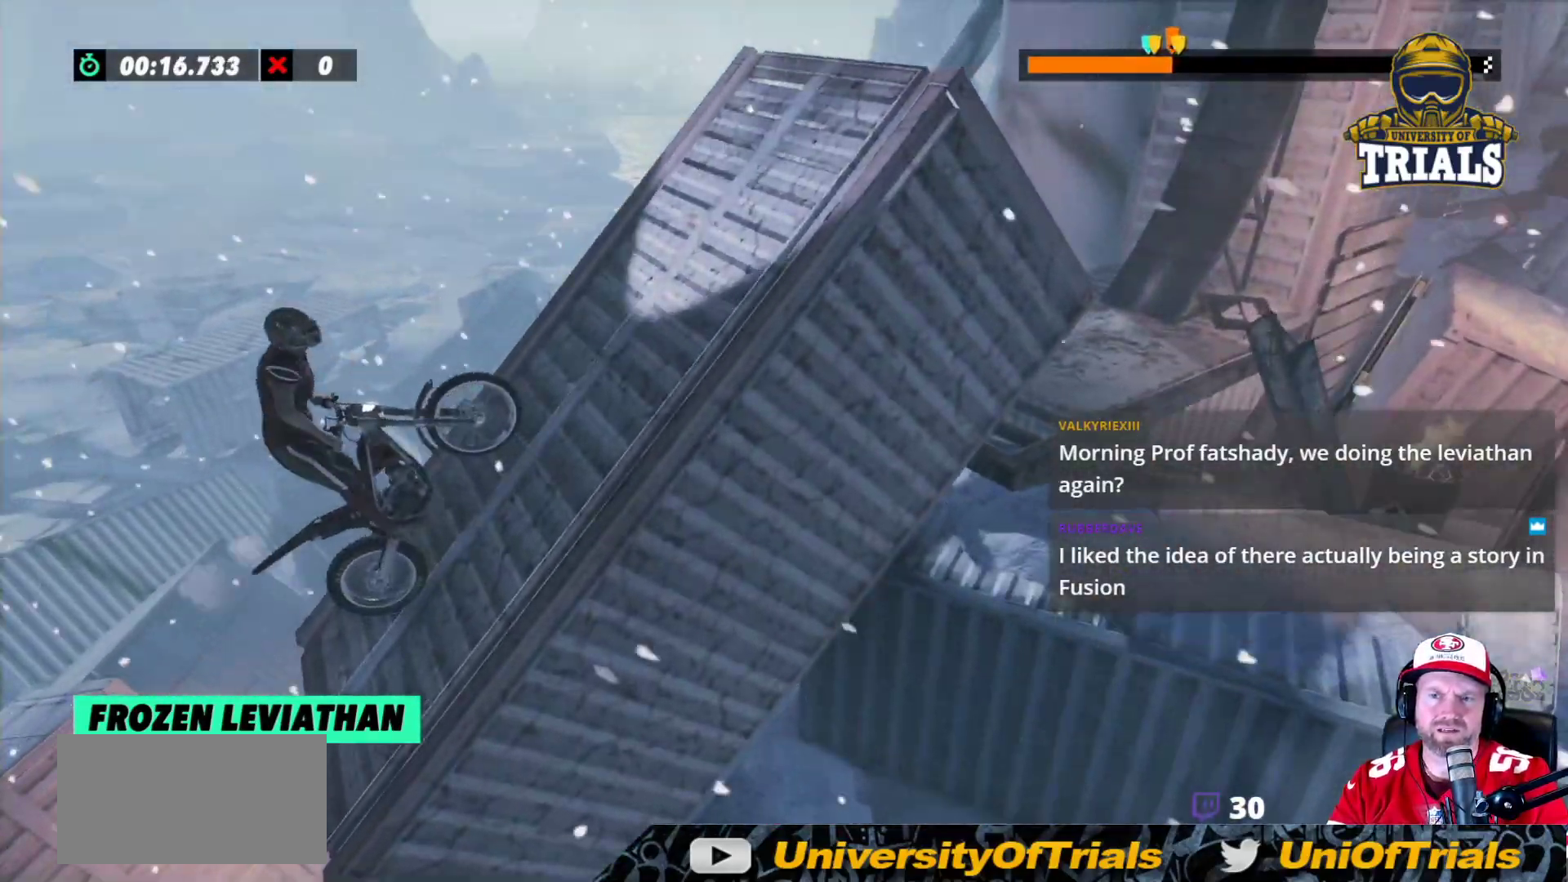
{"buttons": ["R2"], "left_stick": "right", "events": [[333, "R2", "down"], [367, "left_stick", "right"]]}
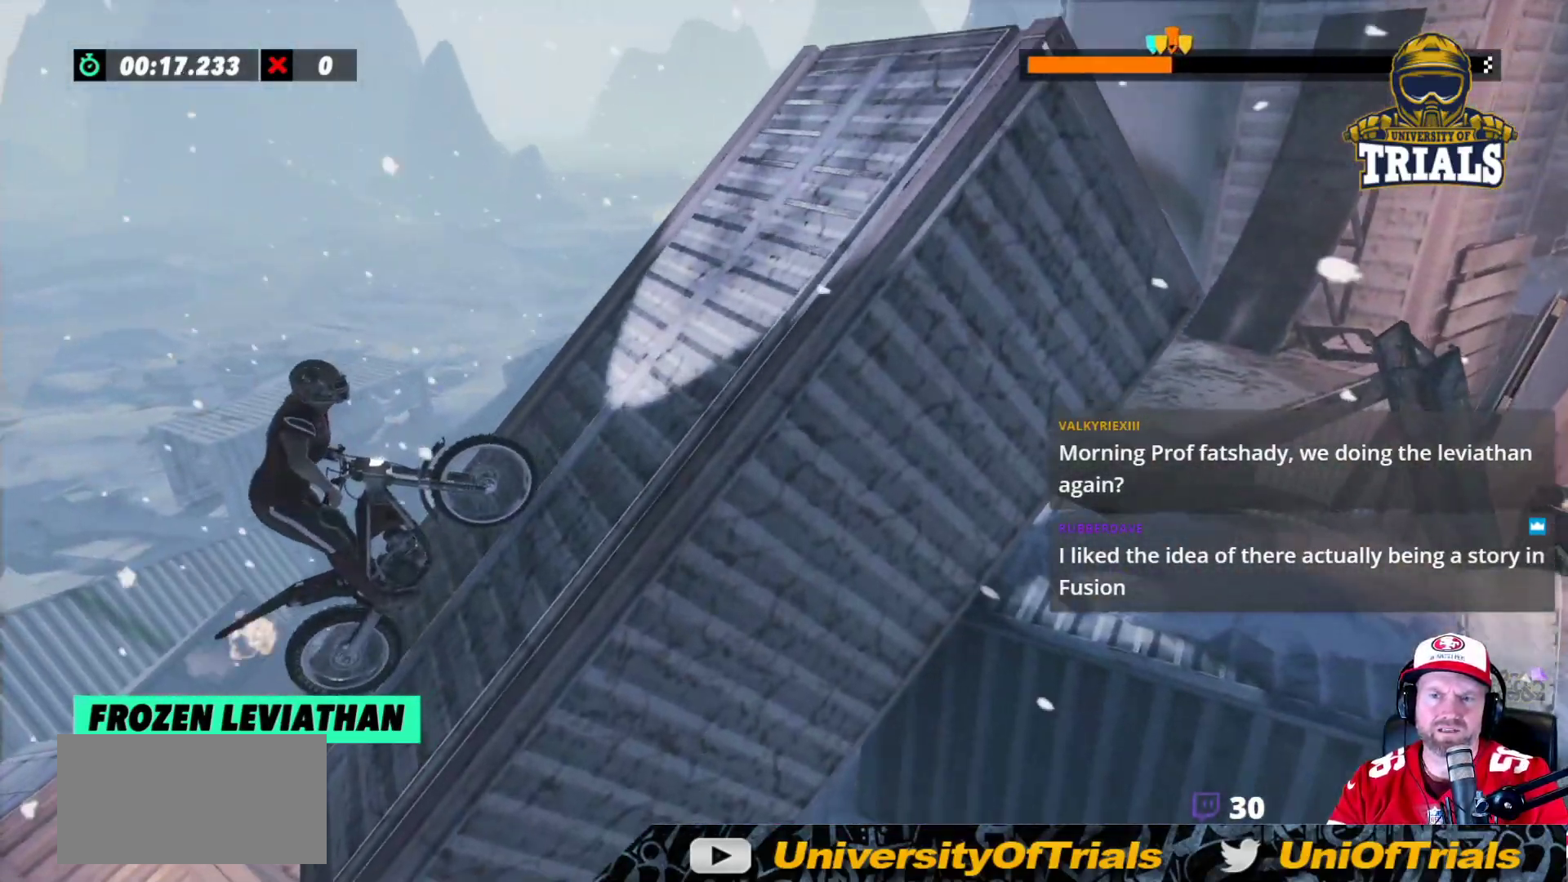
{"buttons": ["R2"], "left_stick": "right", "events": []}
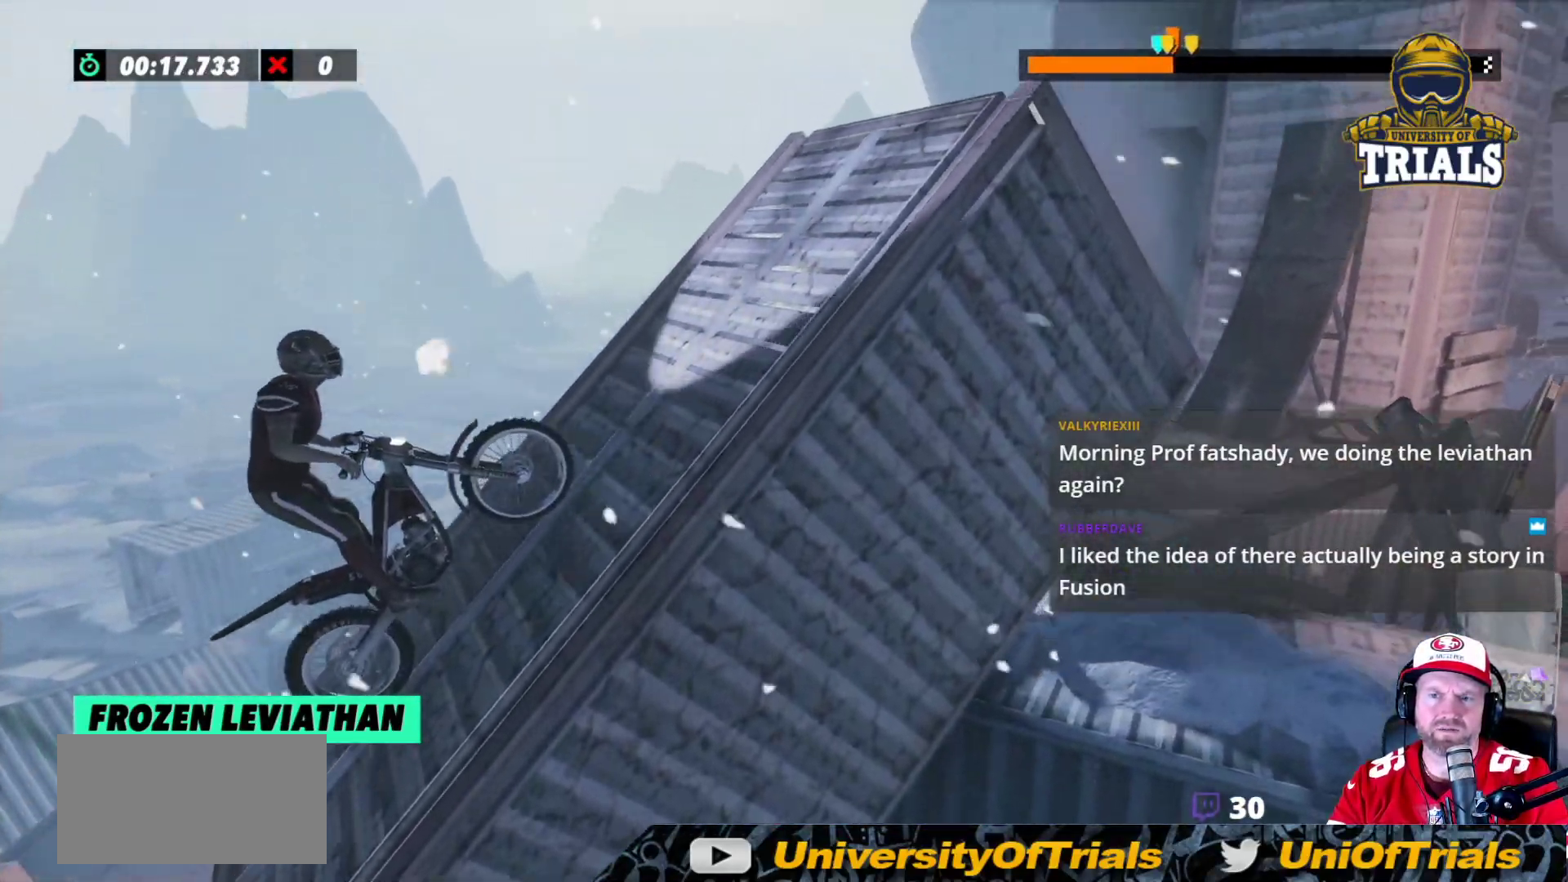
{"buttons": ["R2"], "left_stick": "right", "events": []}
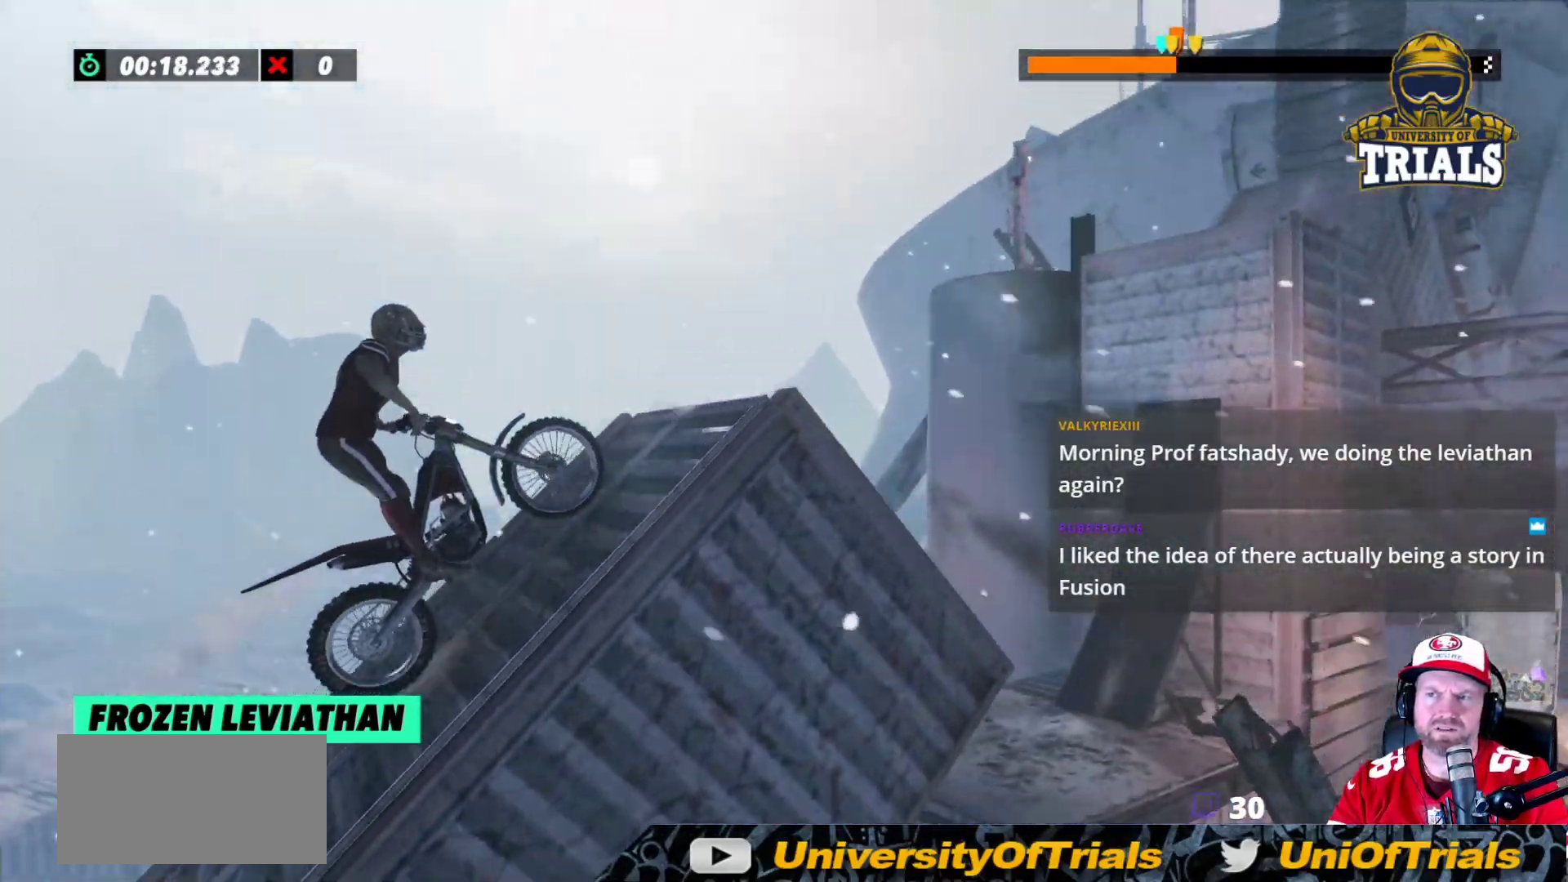
{"buttons": ["R2"], "left_stick": "left", "events": [[83, "left_stick", "center"], [233, "left_stick", "right"], [433, "left_stick", "left"]]}
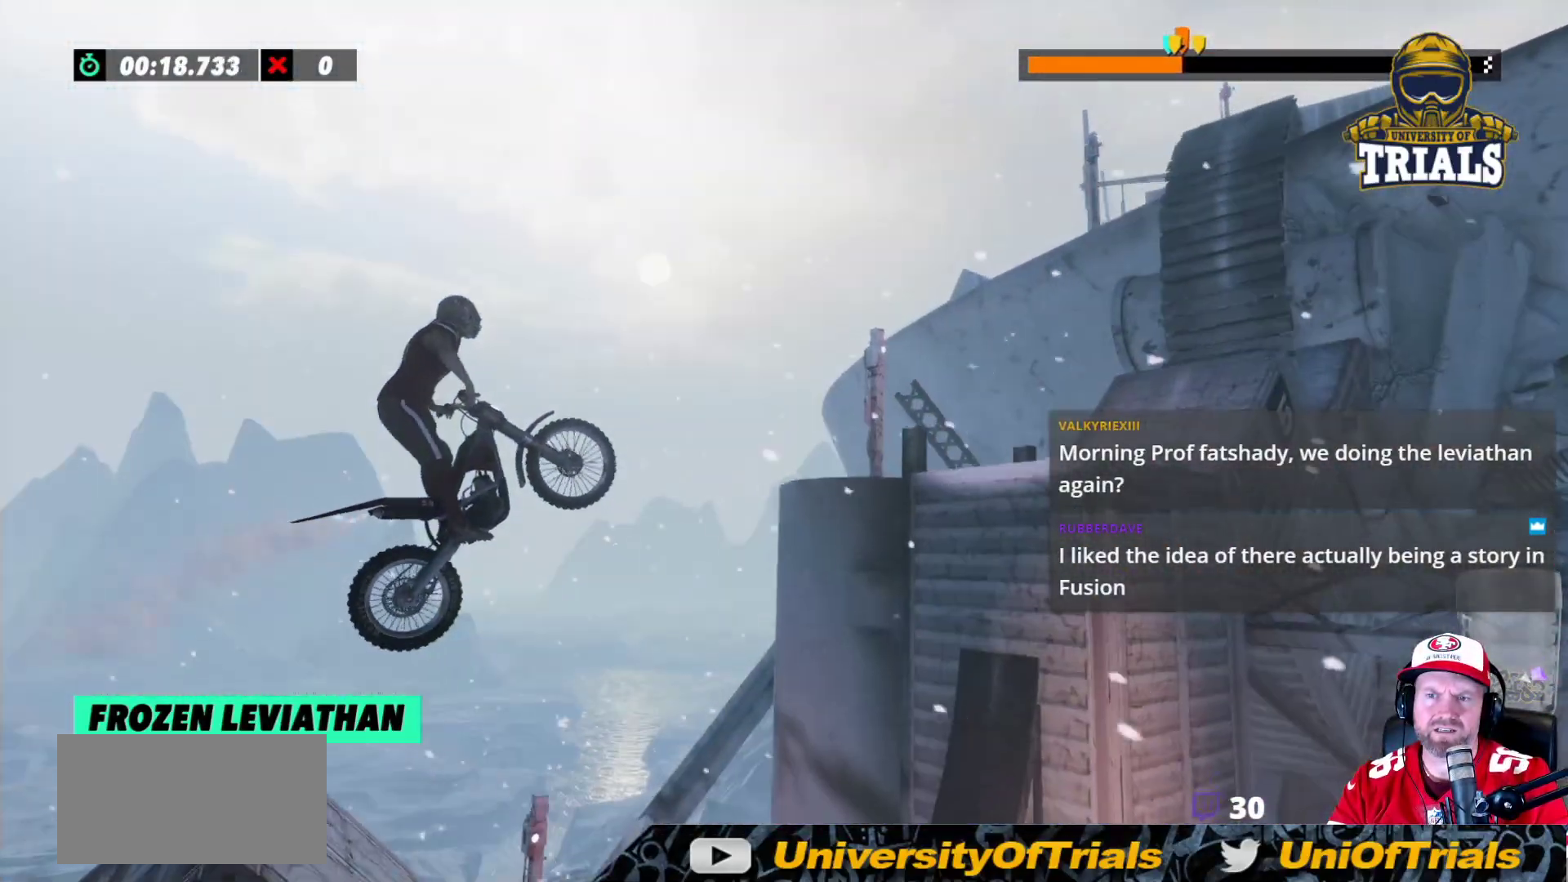
{"buttons": ["R2"], "left_stick": "left", "events": [[167, "left_stick", "center"], [267, "left_stick", "left"]]}
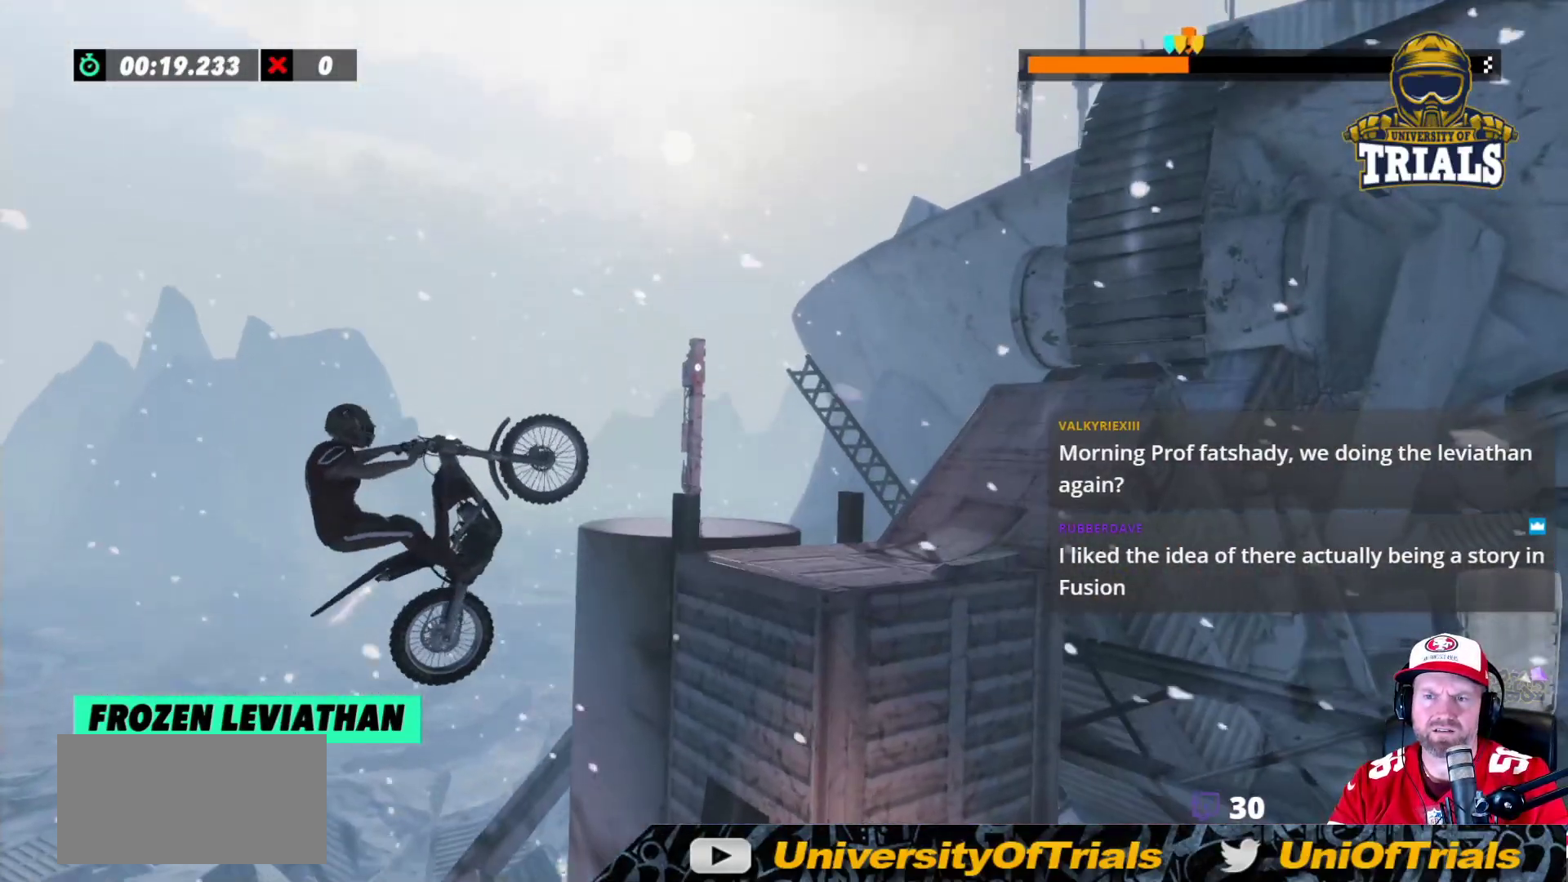
{"buttons": ["R2"], "left_stick": "right", "events": [[67, "left_stick", "right"]]}
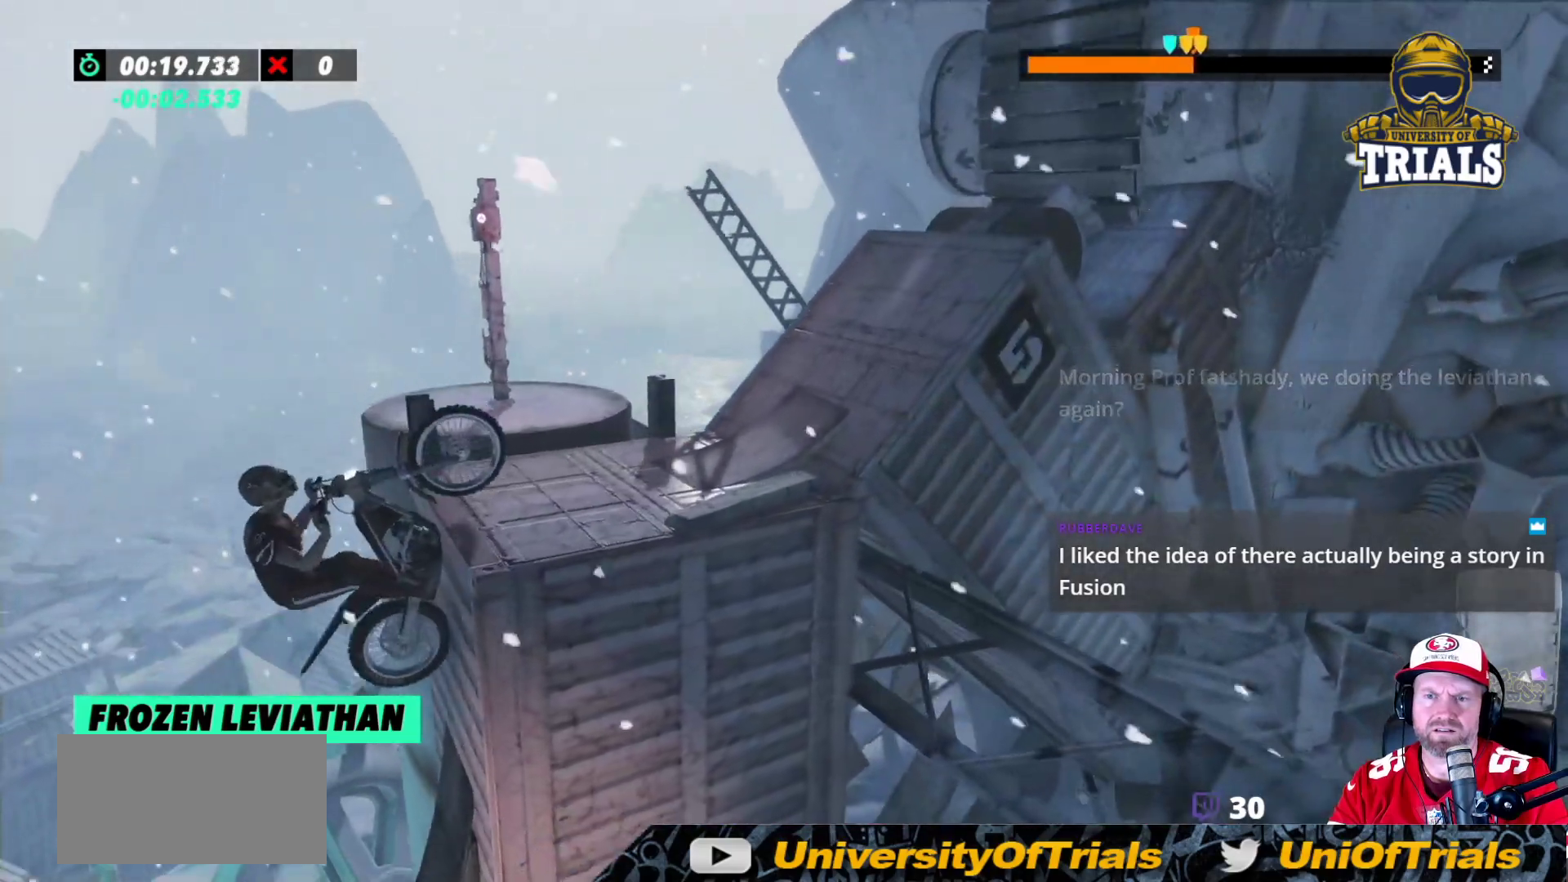
{"buttons": [], "left_stick": "right", "events": [[483, "R2", "up"]]}
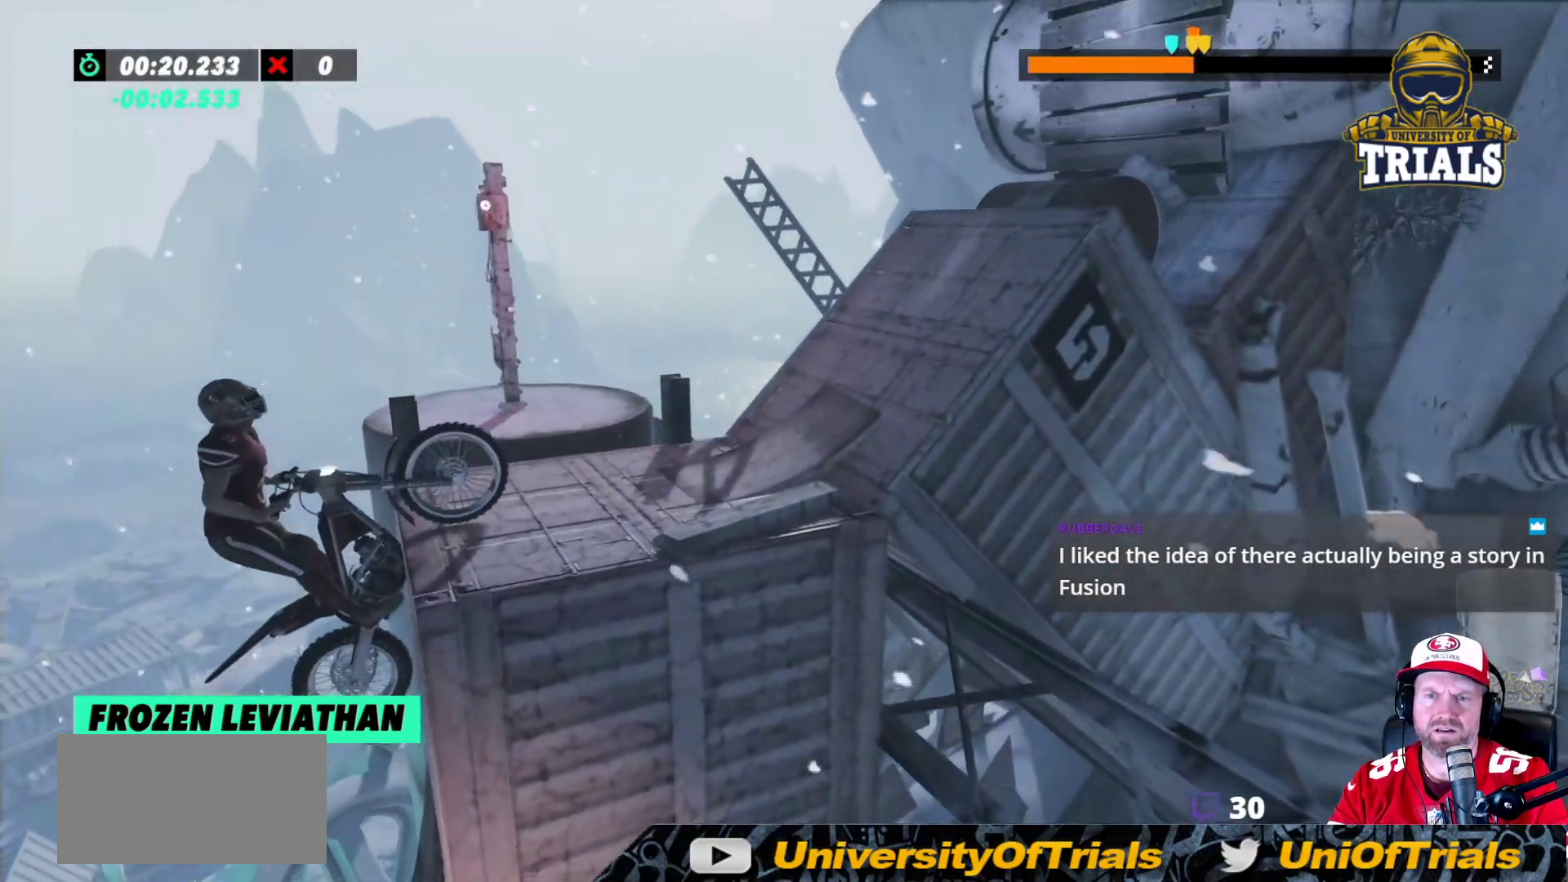
{"buttons": [], "left_stick": "right", "events": [[17, "left_stick", "center"], [467, "left_stick", "right"]]}
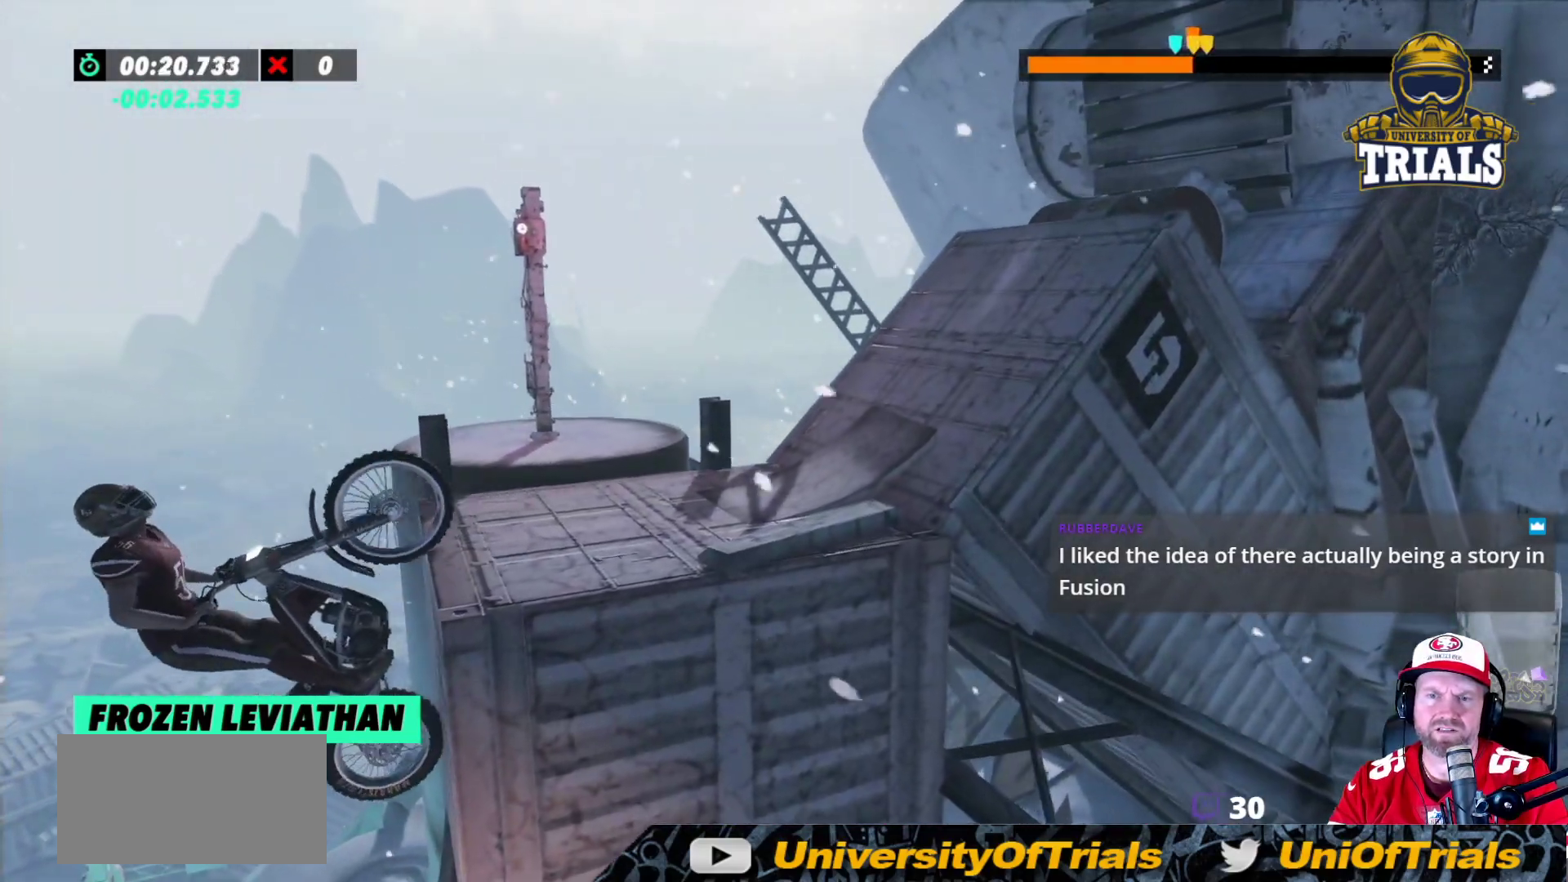
{"buttons": [], "left_stick": "right", "events": []}
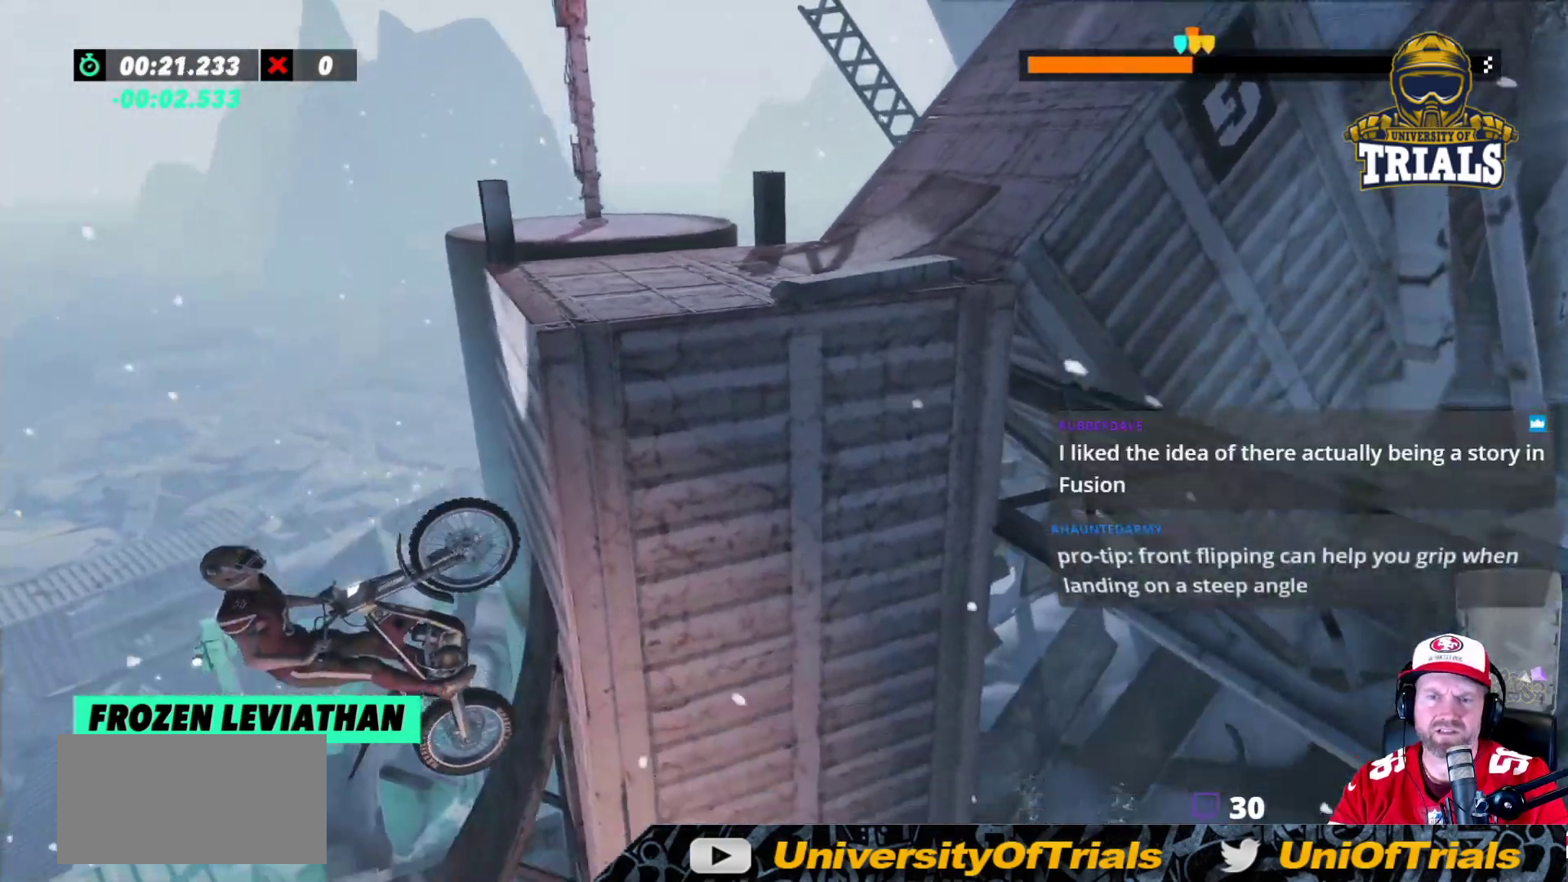
{"buttons": ["R2"], "left_stick": "right", "events": [[283, "L2", "down"], [433, "R2", "down"], [483, "L2", "up"]]}
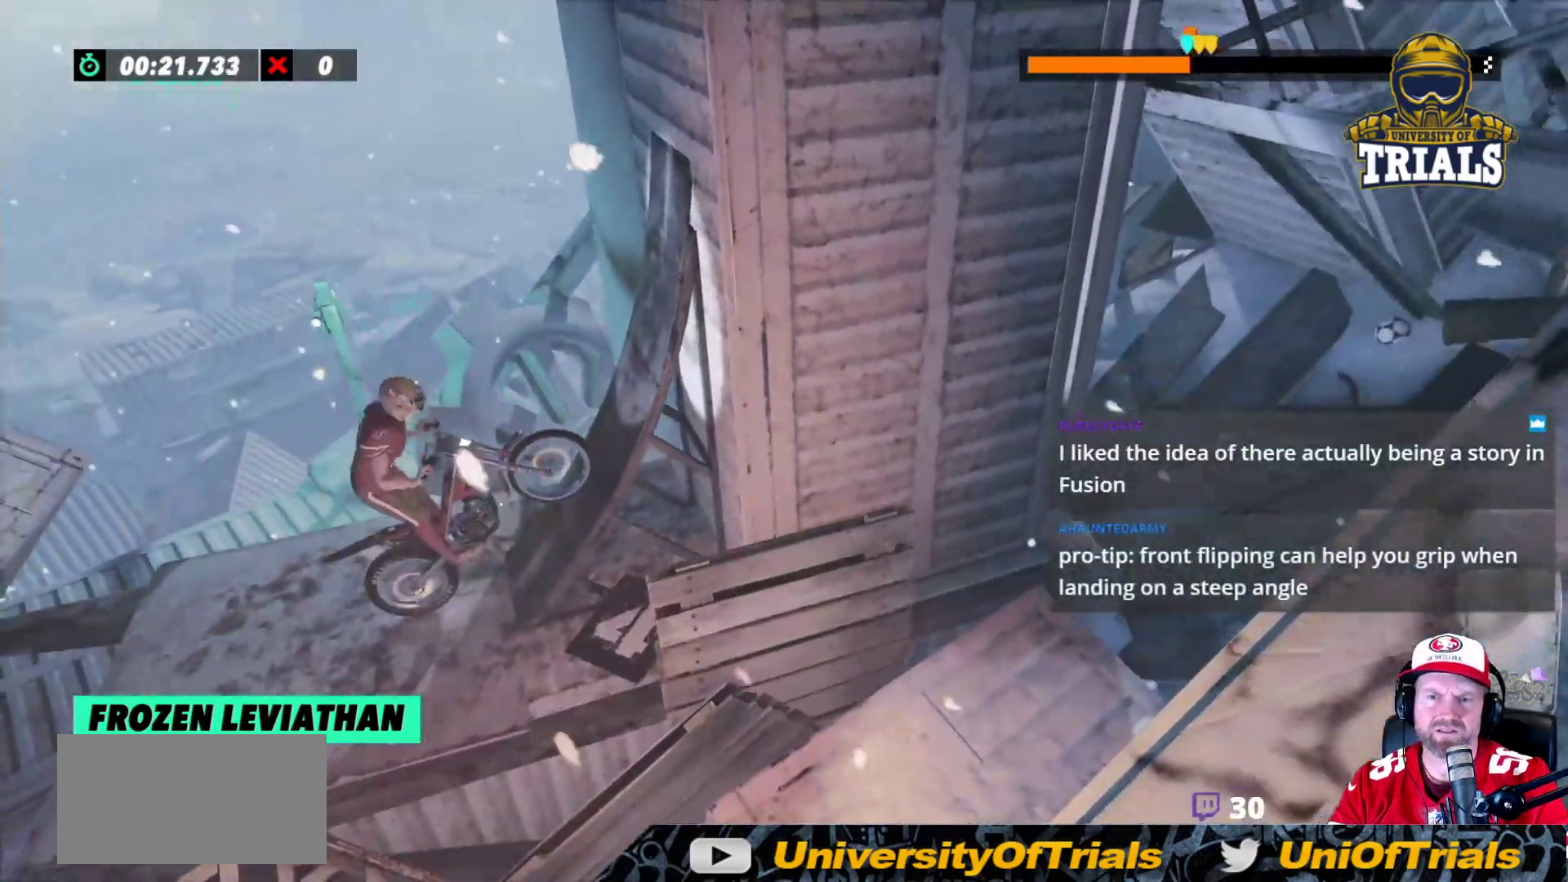
{"buttons": [], "left_stick": "center", "events": [[33, "L2", "down"], [167, "L2", "up"], [200, "R2", "up"], [267, "left_stick", "center"], [350, "left_stick", "left"], [500, "left_stick", "center"]]}
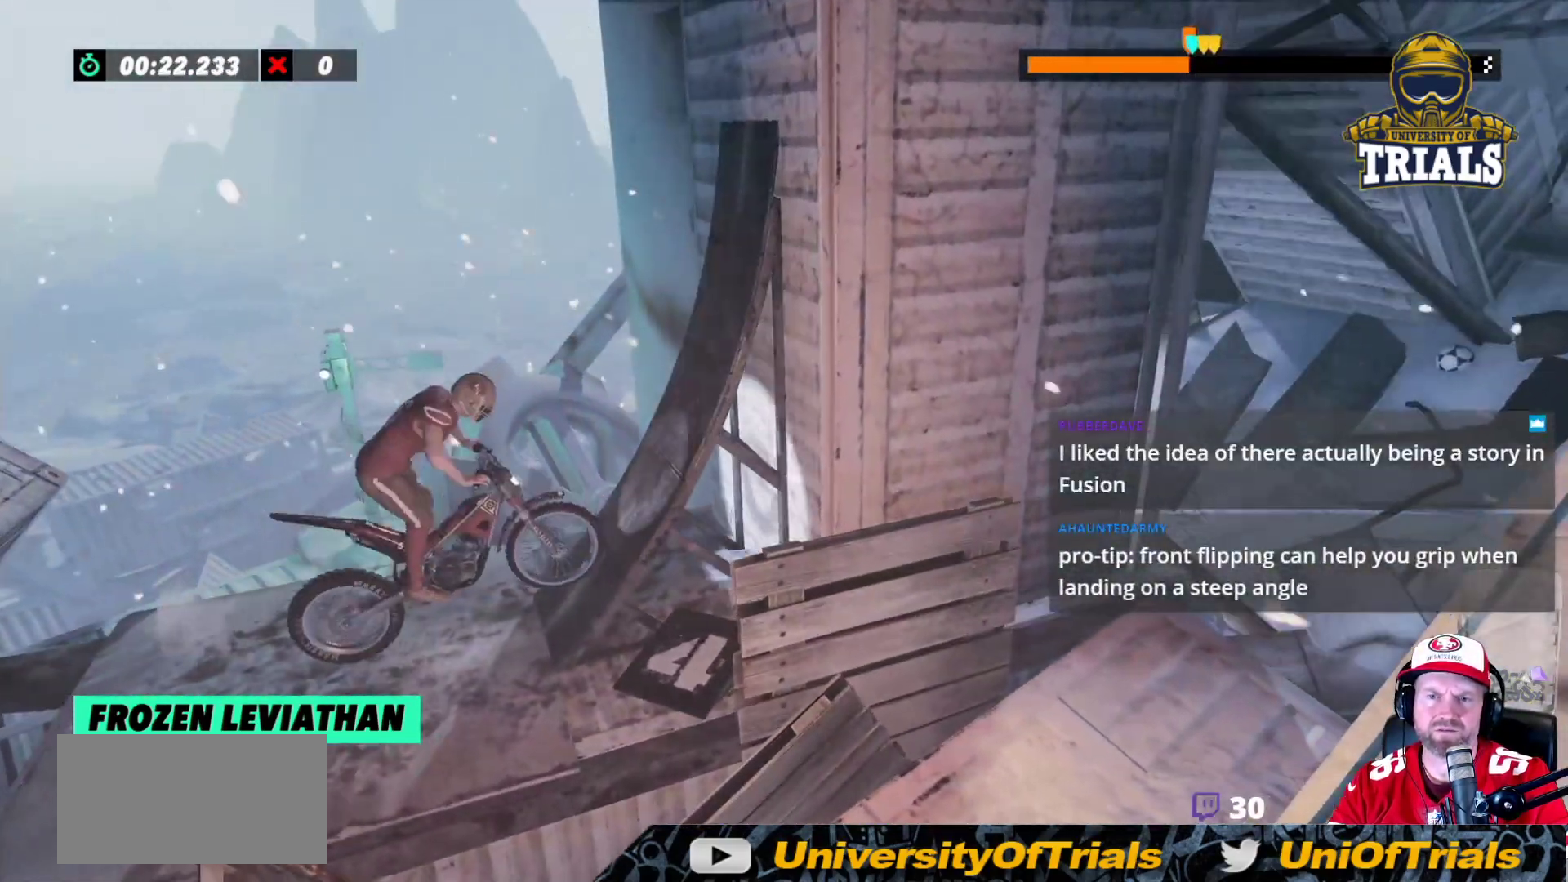
{"buttons": ["R2"], "left_stick": "center", "events": [[417, "R2", "down"]]}
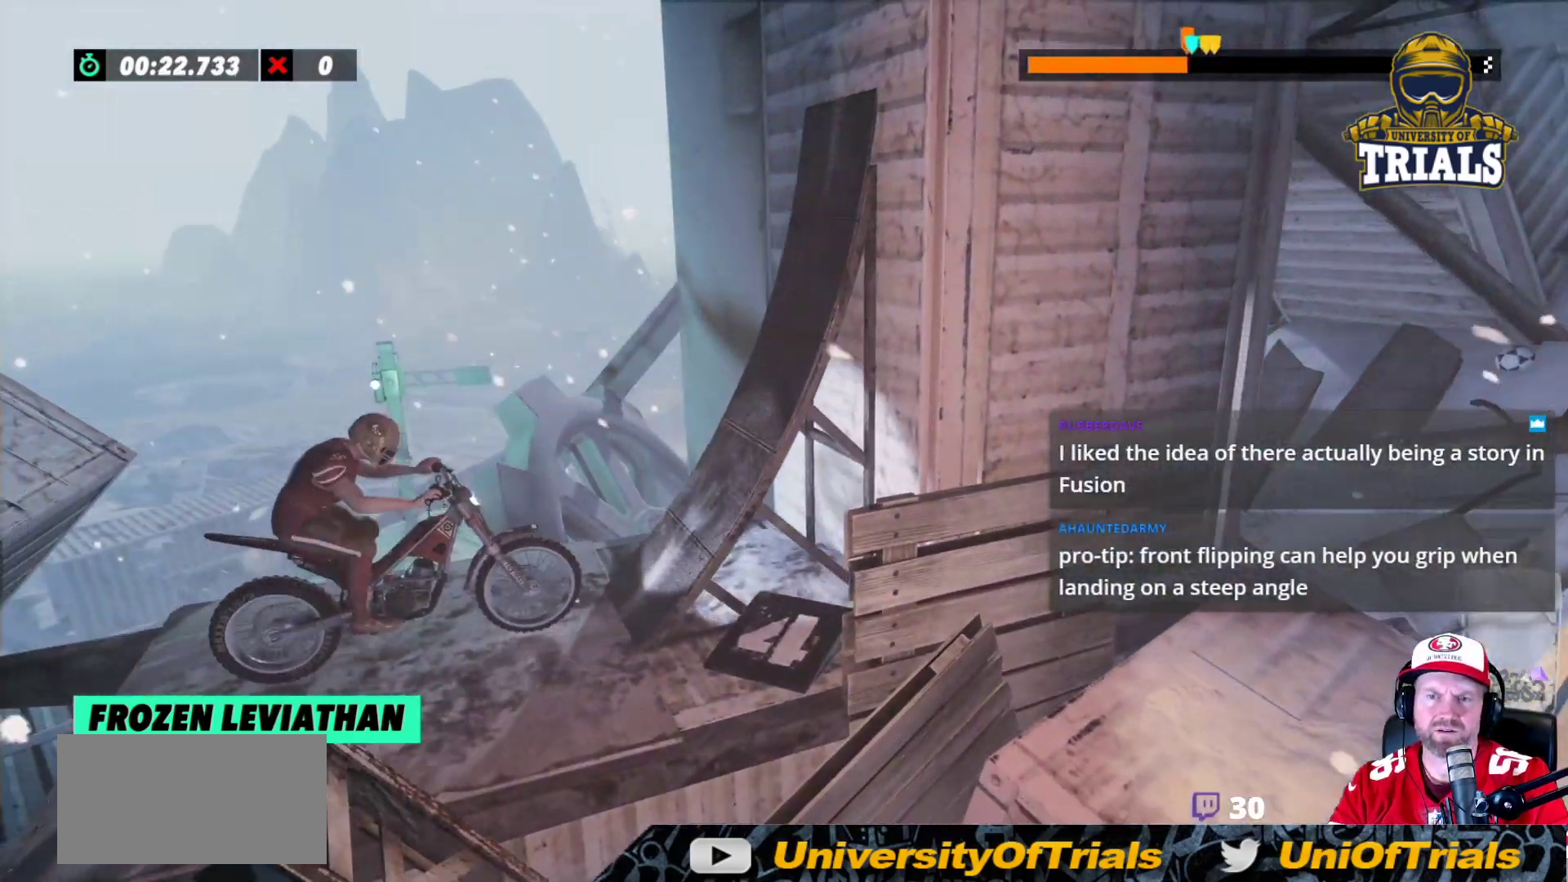
{"buttons": ["R2"], "left_stick": "left", "events": [[83, "R2", "up"], [233, "R2", "down"], [300, "left_stick", "left"]]}
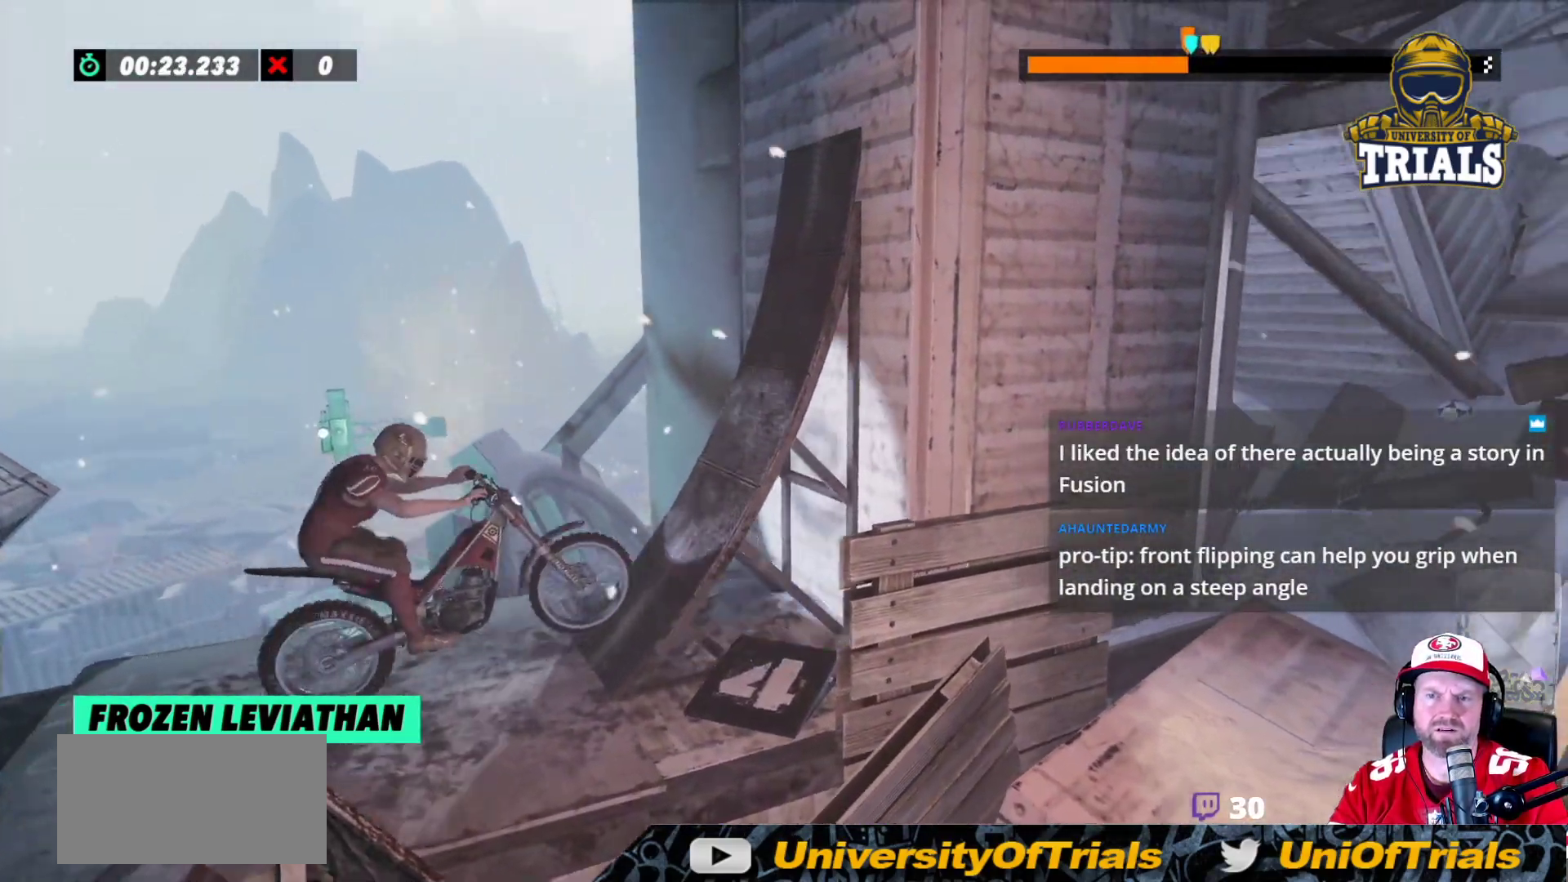
{"buttons": ["R2"], "left_stick": "right", "events": [[50, "left_stick", "right"], [183, "left_stick", "center"], [417, "left_stick", "right"]]}
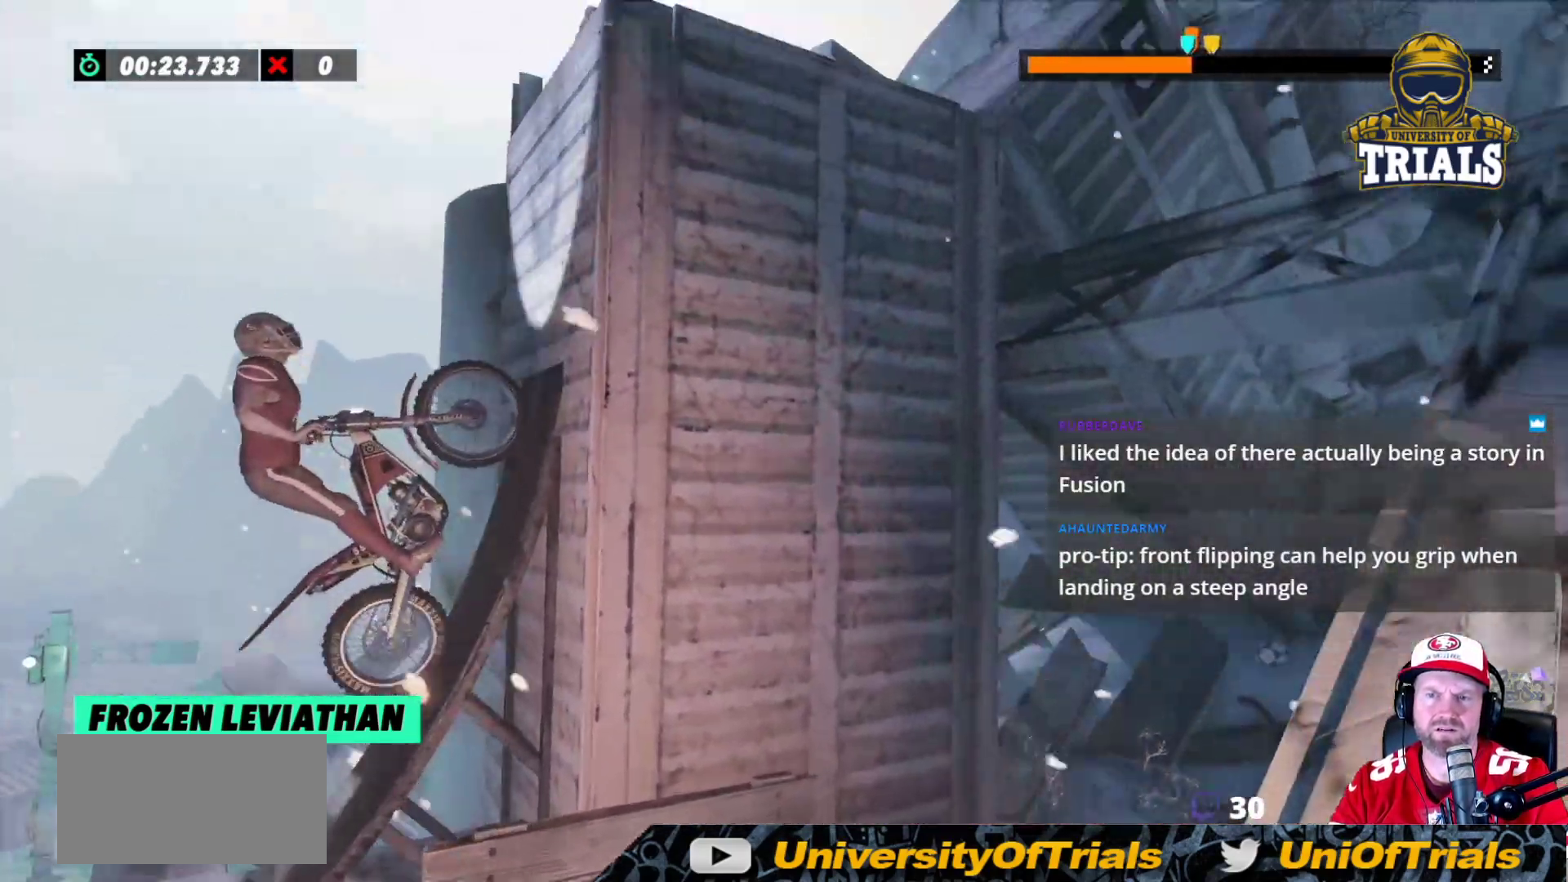
{"buttons": ["L2"], "left_stick": "right", "events": [[50, "left_stick", "center"], [167, "left_stick", "right"], [267, "R2", "up"], [433, "L2", "down"]]}
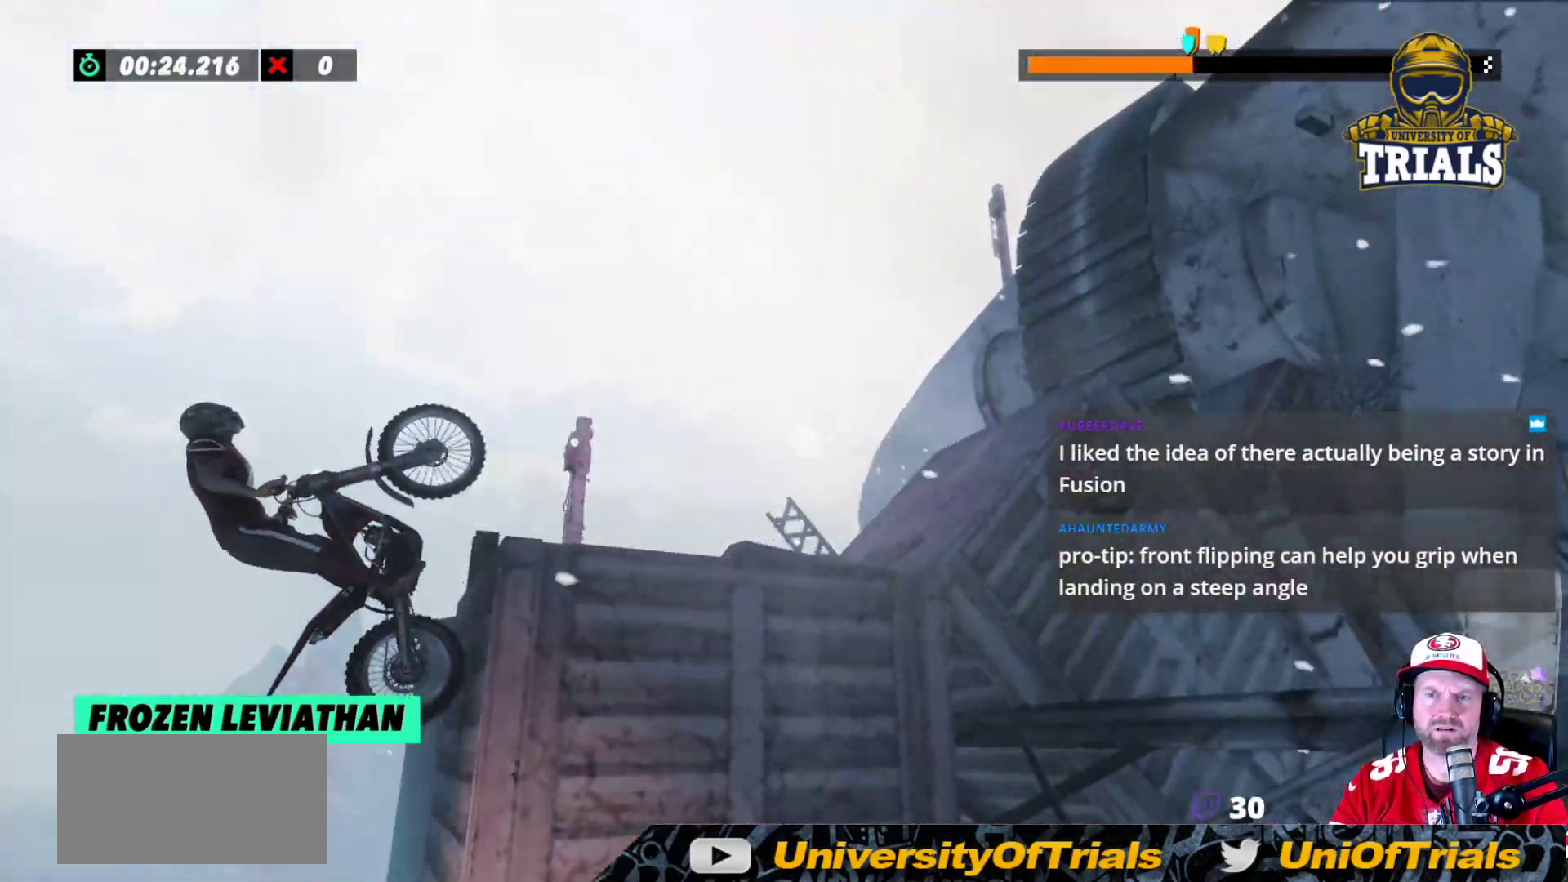
{"buttons": ["L2"], "left_stick": "center", "events": [[200, "left_stick", "center"], [383, "left_stick", "right"], [500, "left_stick", "center"]]}
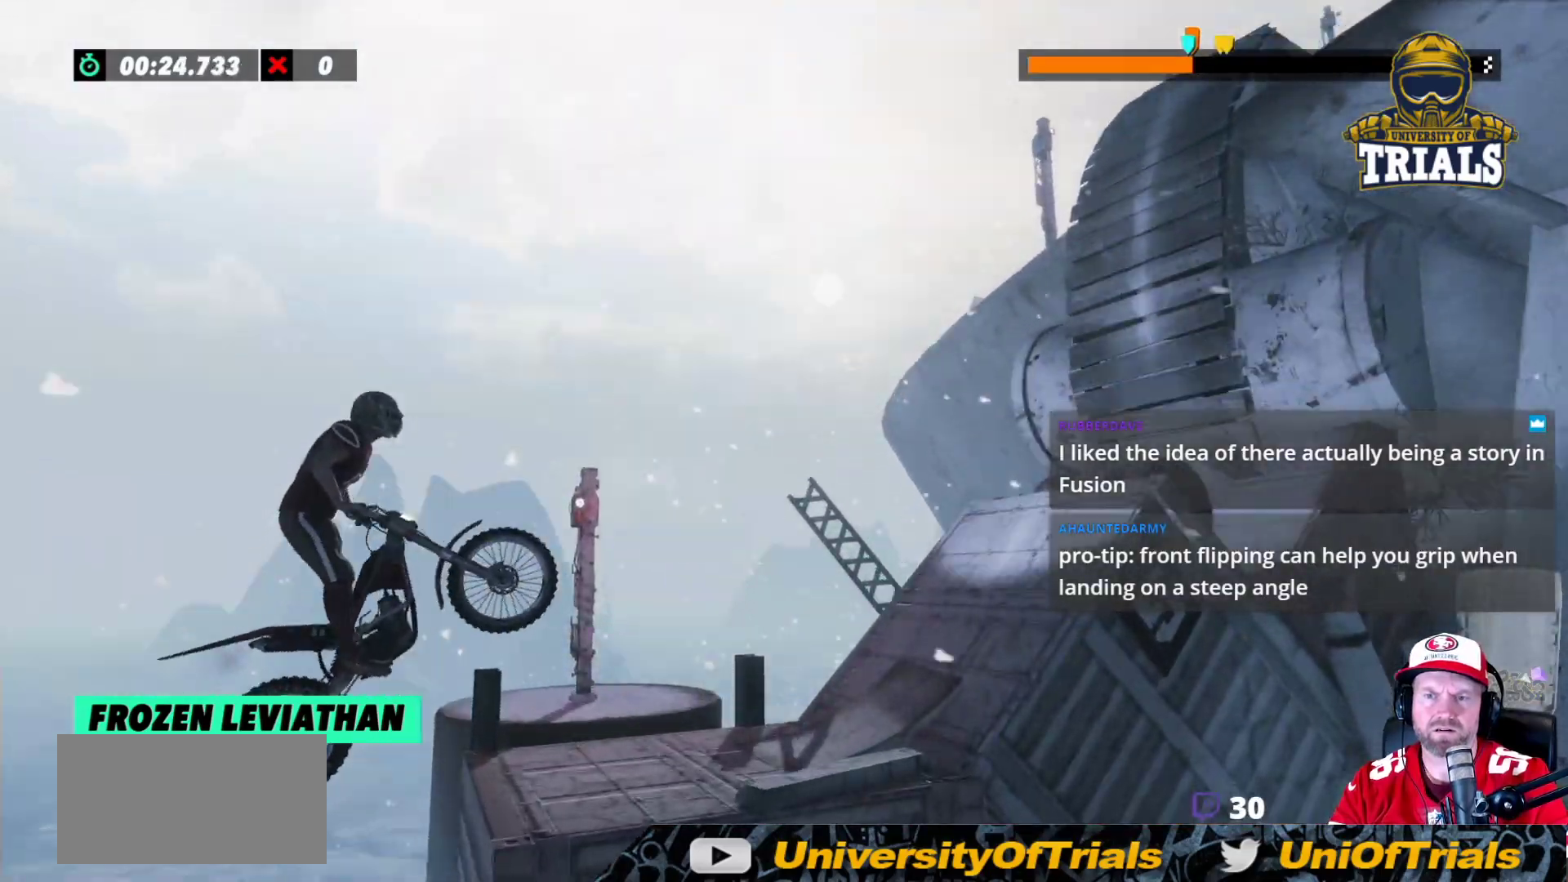
{"buttons": ["L2"], "left_stick": "right", "events": [[100, "left_stick", "right"]]}
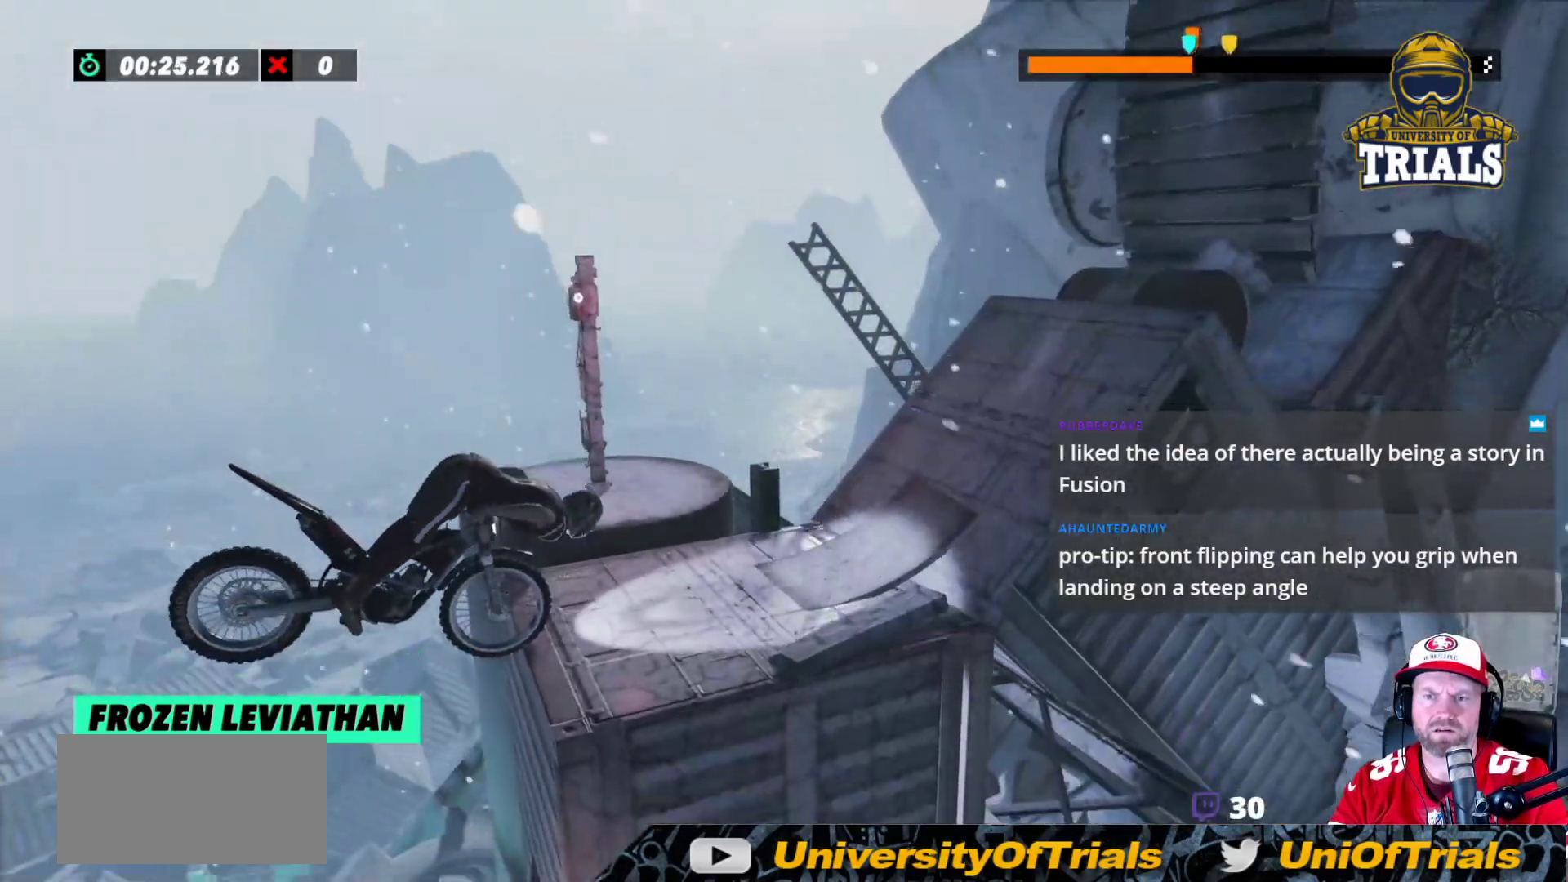
{"buttons": ["L2"], "left_stick": "left", "events": [[433, "left_stick", "left"]]}
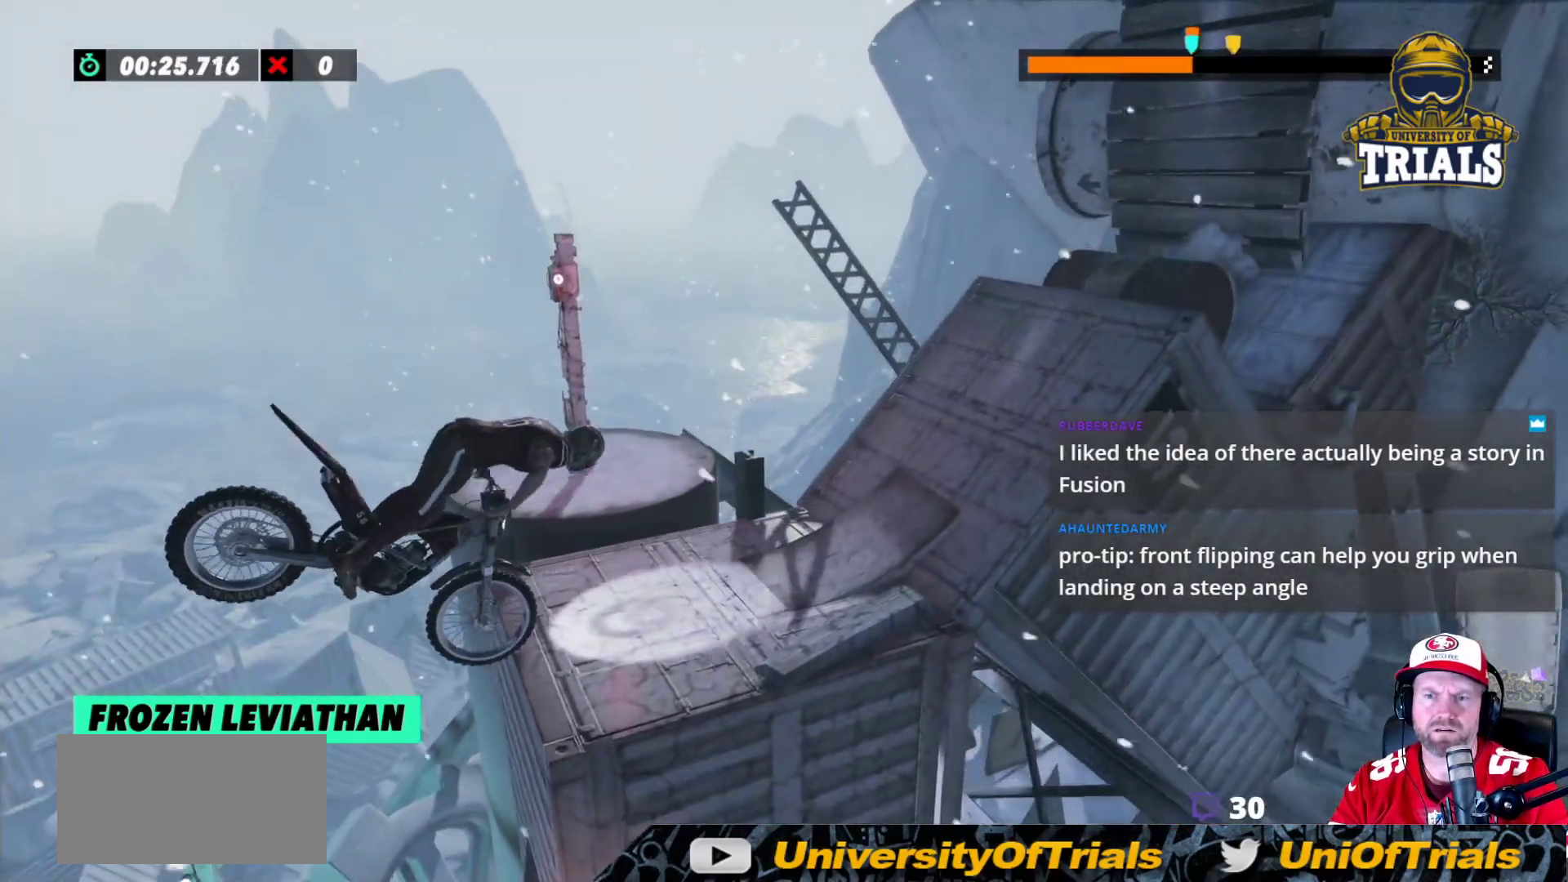
{"buttons": ["L2"], "left_stick": "right", "events": [[350, "left_stick", "center"], [400, "left_stick", "right"]]}